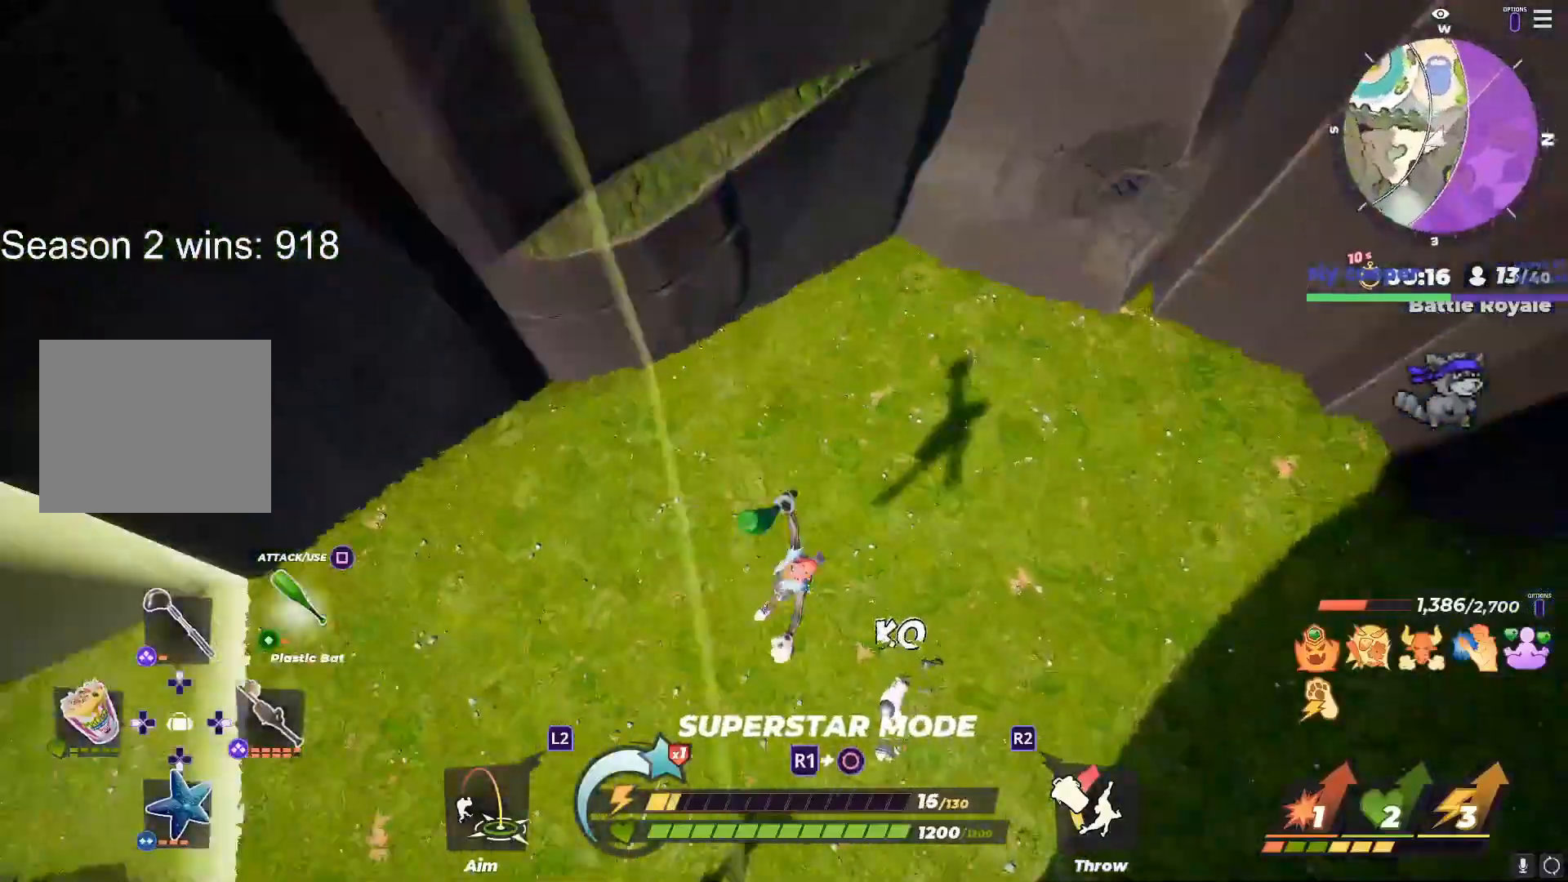
Gameplay with a controller (PlayStation layout); each line is a JSON object with the inputs held at the frame after it. "events" lists button and stick changes between this image and that frame as [ms after this image, input, new state], when the widget could be followed in between.
{"buttons": [], "left_stick": "up-right", "right_stick": "center", "events": [[117, "right_stick", "up-left"], [250, "left_stick", "up"], [267, "right_stick", "center"], [383, "left_stick", "up-right"]]}
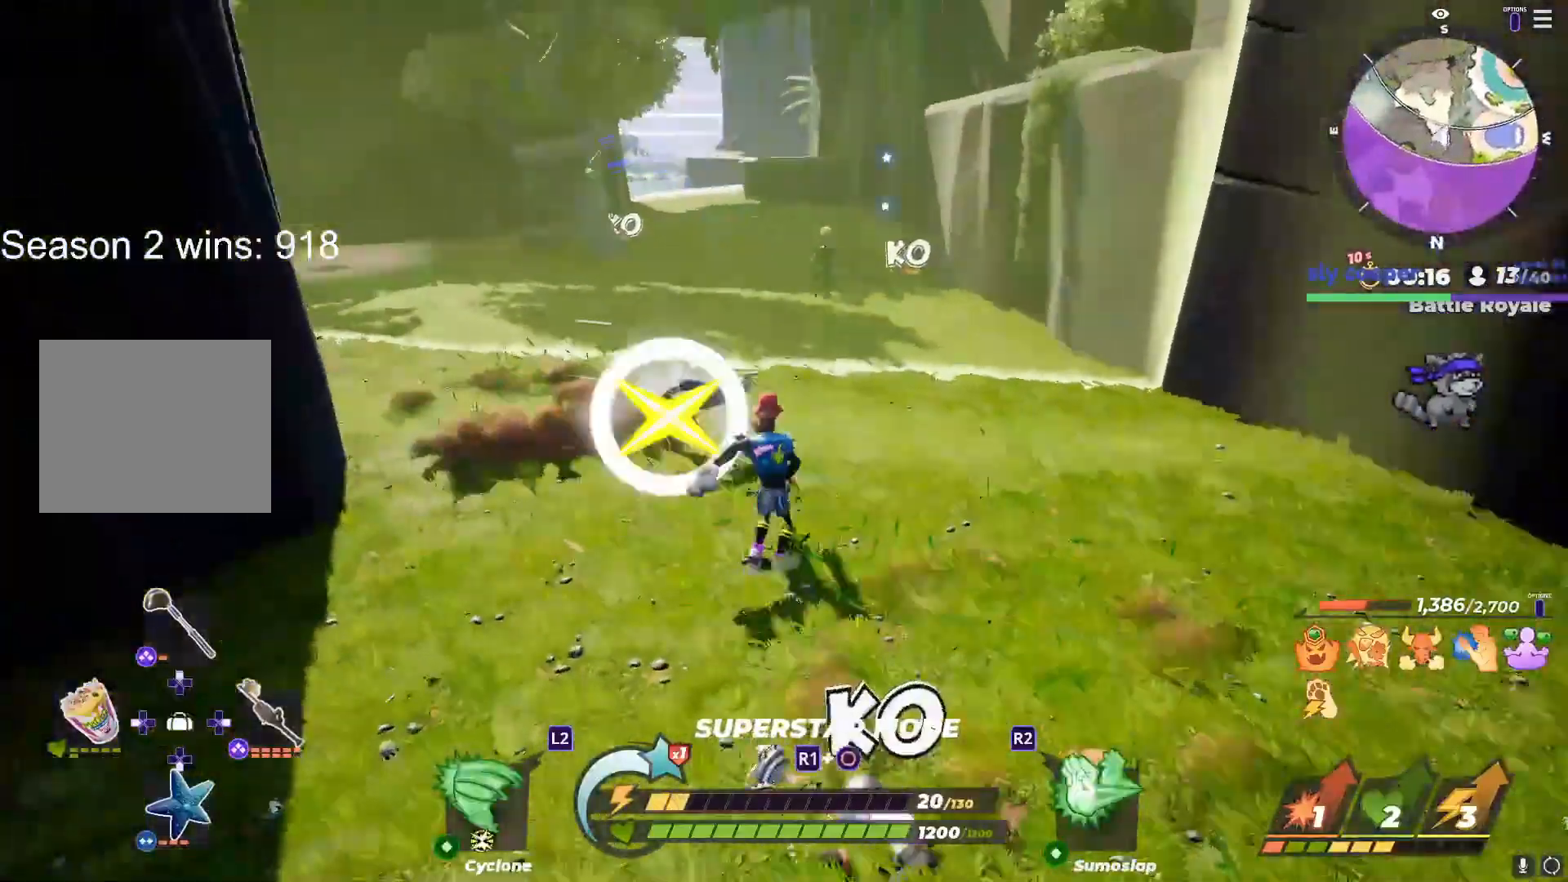
{"buttons": [], "left_stick": "down", "right_stick": "center", "events": [[117, "left_stick", "down-right"], [183, "left_stick", "down"]]}
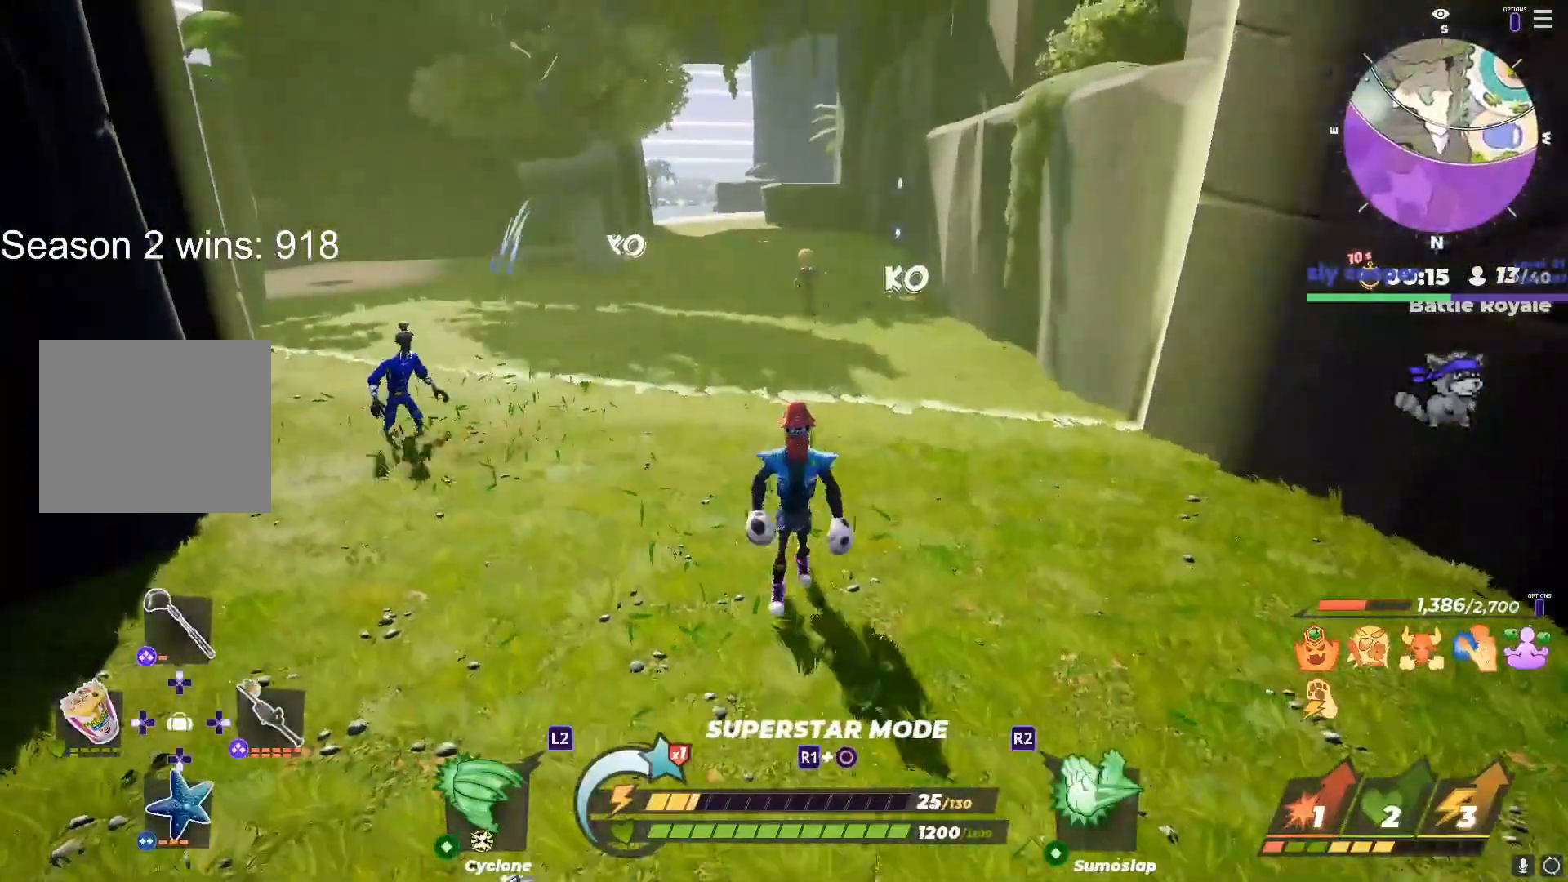
{"buttons": [], "left_stick": "up-left", "right_stick": "center", "events": [[33, "left_stick", "down-right"], [233, "left_stick", "up-left"], [333, "left_stick", "center"], [383, "left_stick", "right"], [483, "left_stick", "up-left"]]}
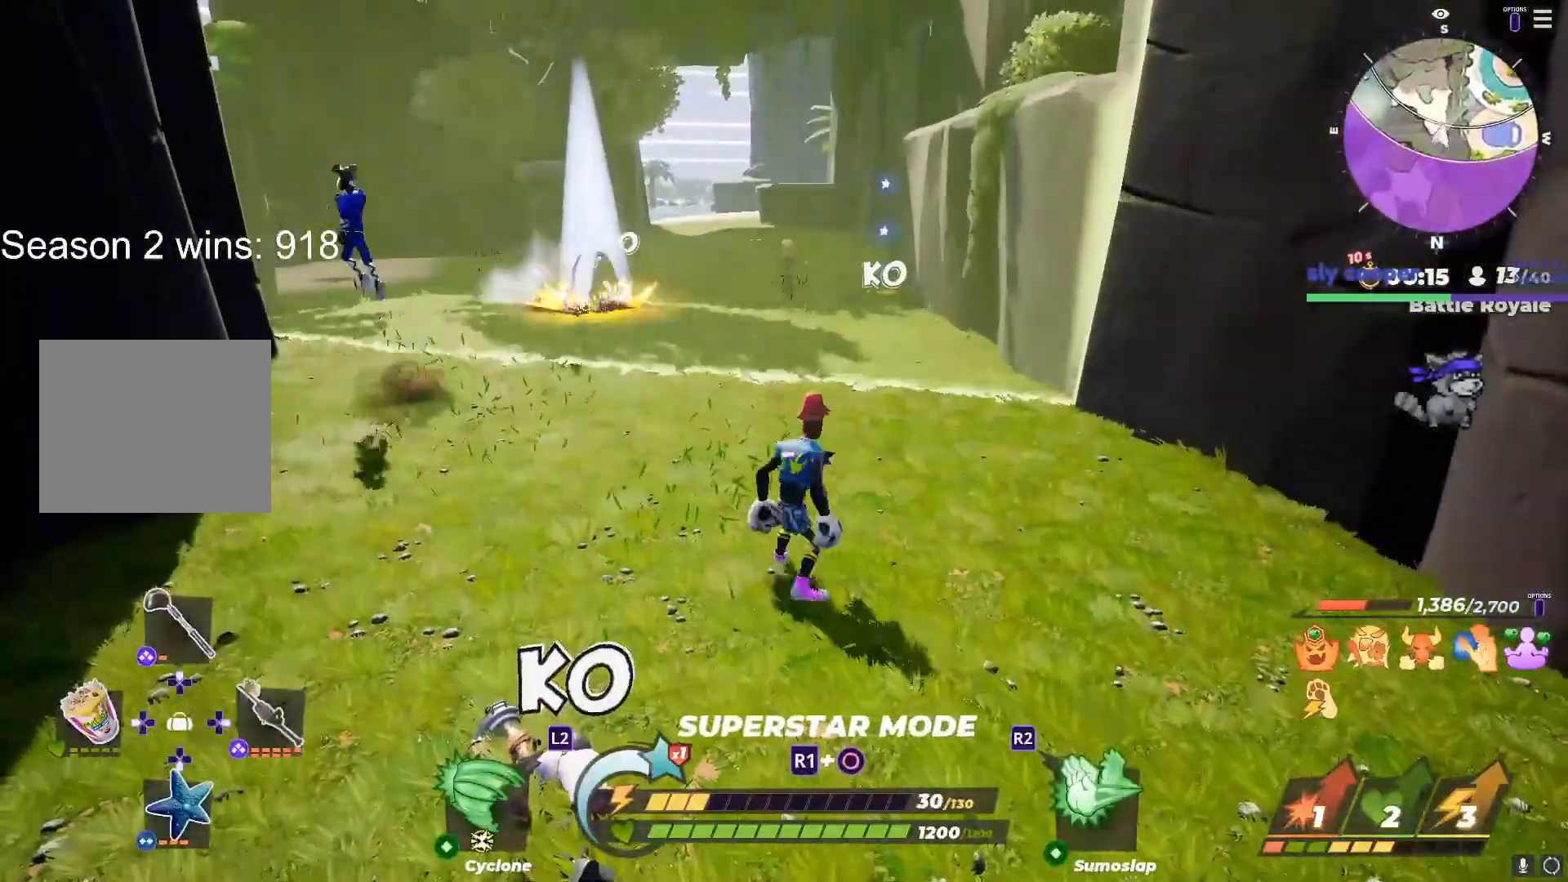
{"buttons": [], "left_stick": "up", "right_stick": "center", "events": [[33, "left_stick", "left"], [83, "right_stick", "up-left"], [100, "left_stick", "right"], [200, "right_stick", "center"], [250, "left_stick", "left"], [333, "right_stick", "up"], [383, "left_stick", "up-right"], [400, "right_stick", "center"], [483, "left_stick", "up"]]}
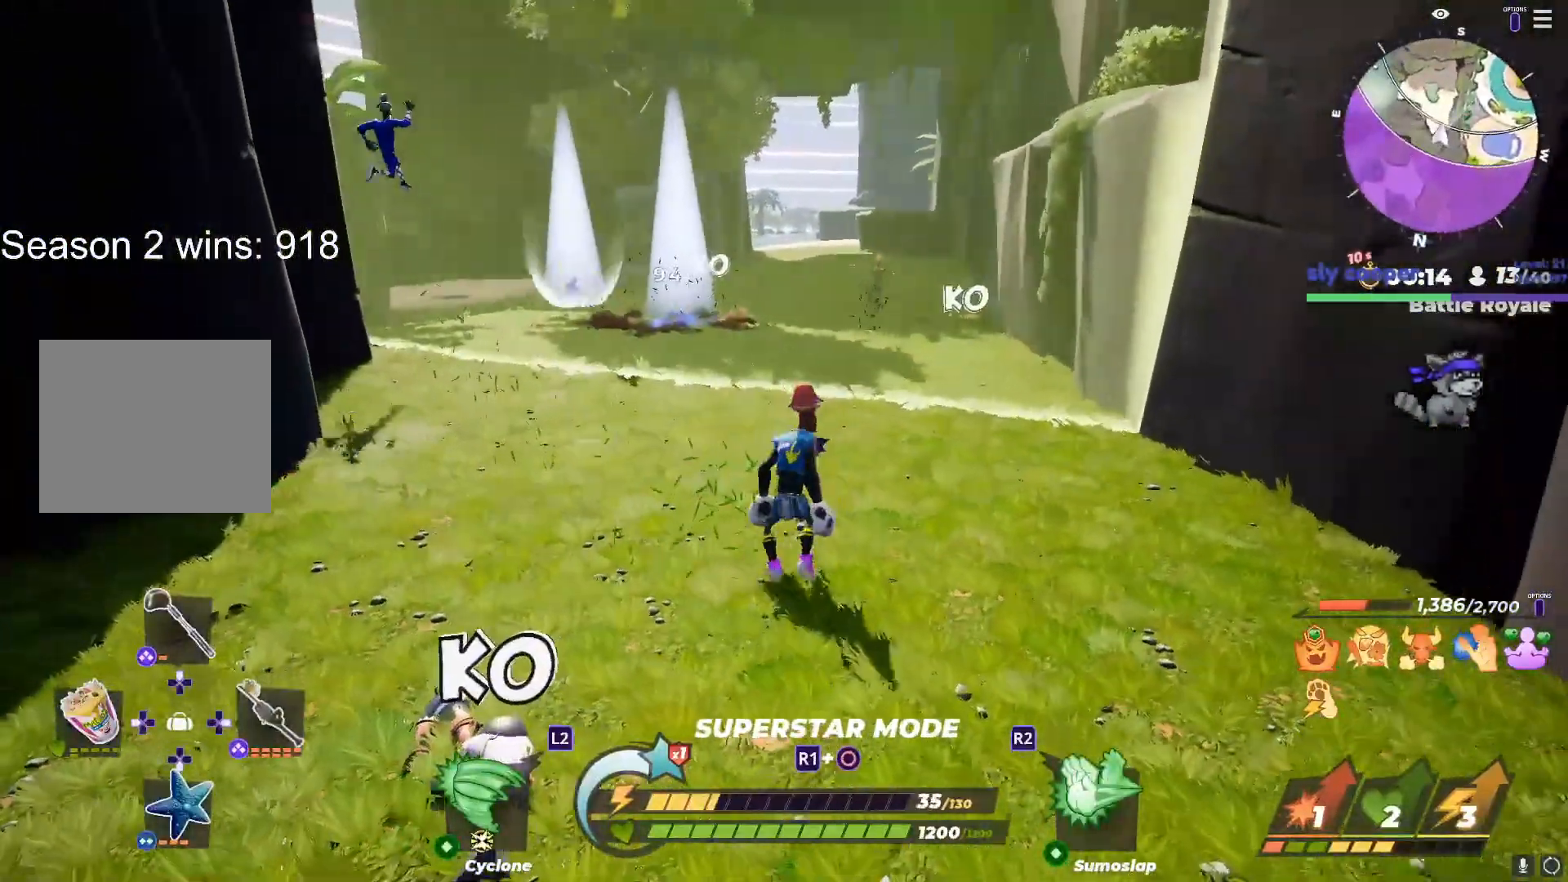
{"buttons": [], "left_stick": "up", "right_stick": "center", "events": [[100, "right_stick", "up"], [150, "right_stick", "center"], [233, "left_stick", "up-right"], [333, "right_stick", "up-left"], [400, "right_stick", "center"], [500, "left_stick", "up"]]}
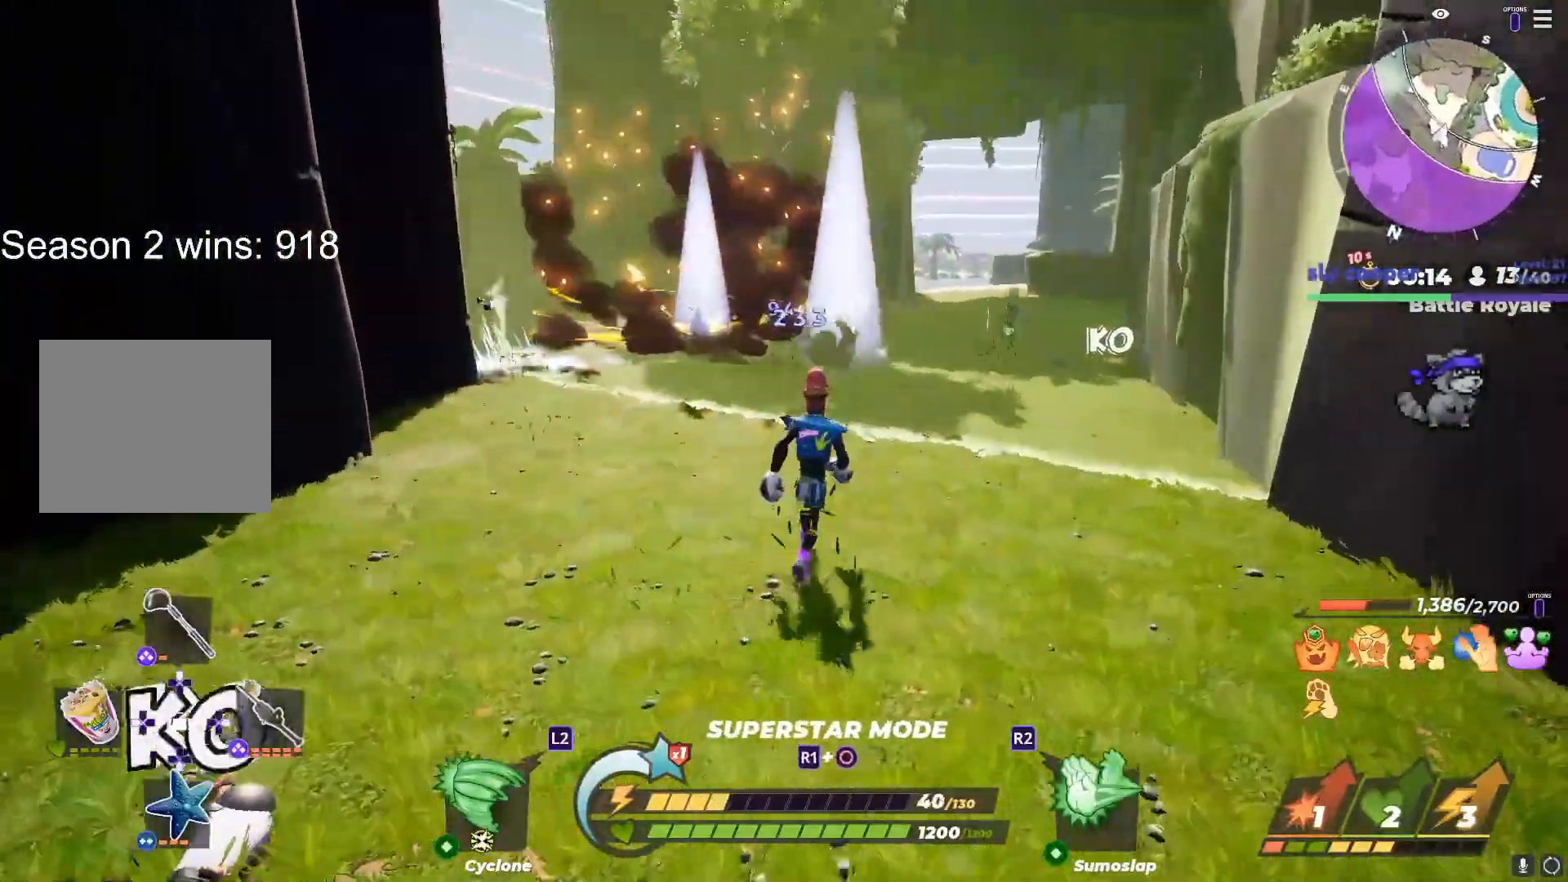
{"buttons": ["R1"], "left_stick": "up-left", "right_stick": "center", "events": [[133, "right_stick", "up-left"], [167, "left_stick", "up-right"], [250, "right_stick", "center"], [350, "R1", "down"], [383, "right_stick", "up-left"], [467, "right_stick", "center"], [500, "left_stick", "up-left"]]}
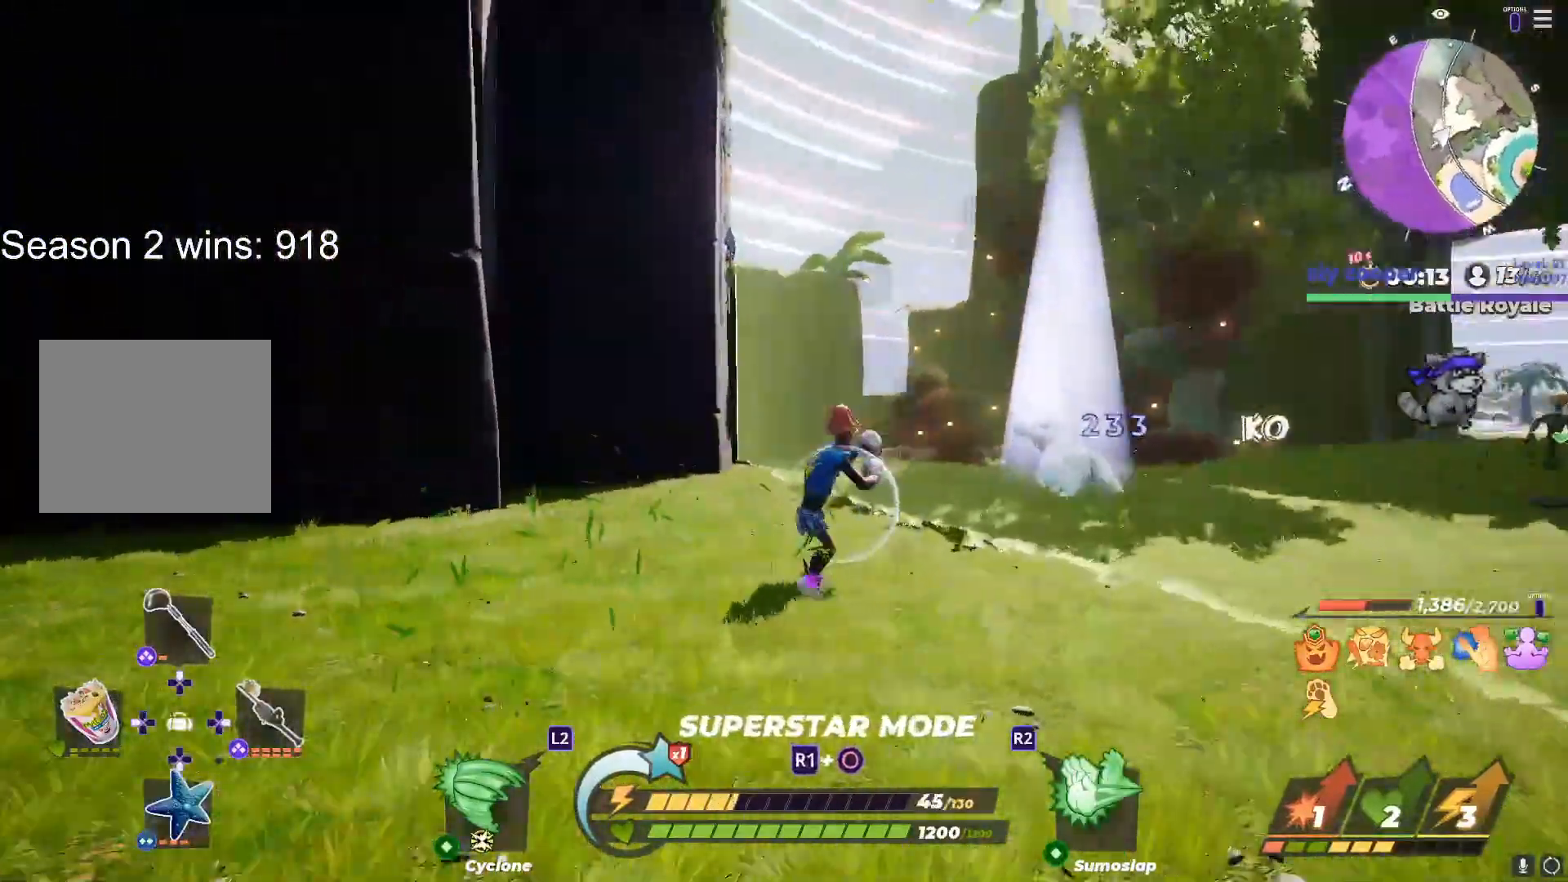
{"buttons": ["R1"], "left_stick": "left", "right_stick": "center", "events": [[100, "left_stick", "up-right"], [233, "left_stick", "left"]]}
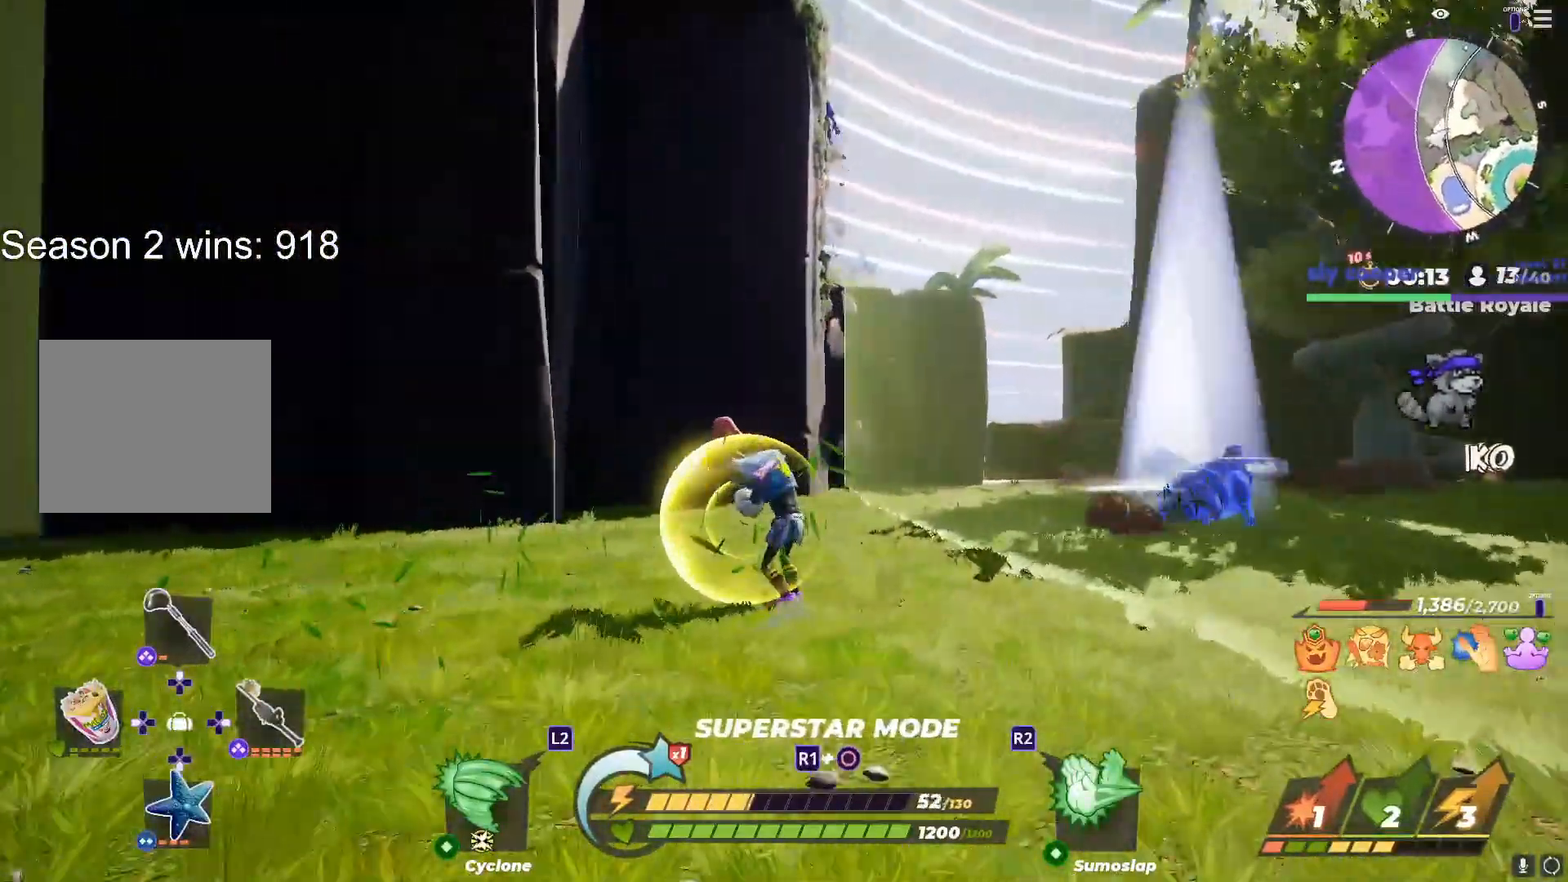
{"buttons": ["R1"], "left_stick": "down-left", "right_stick": "center", "events": [[100, "left_stick", "down-left"]]}
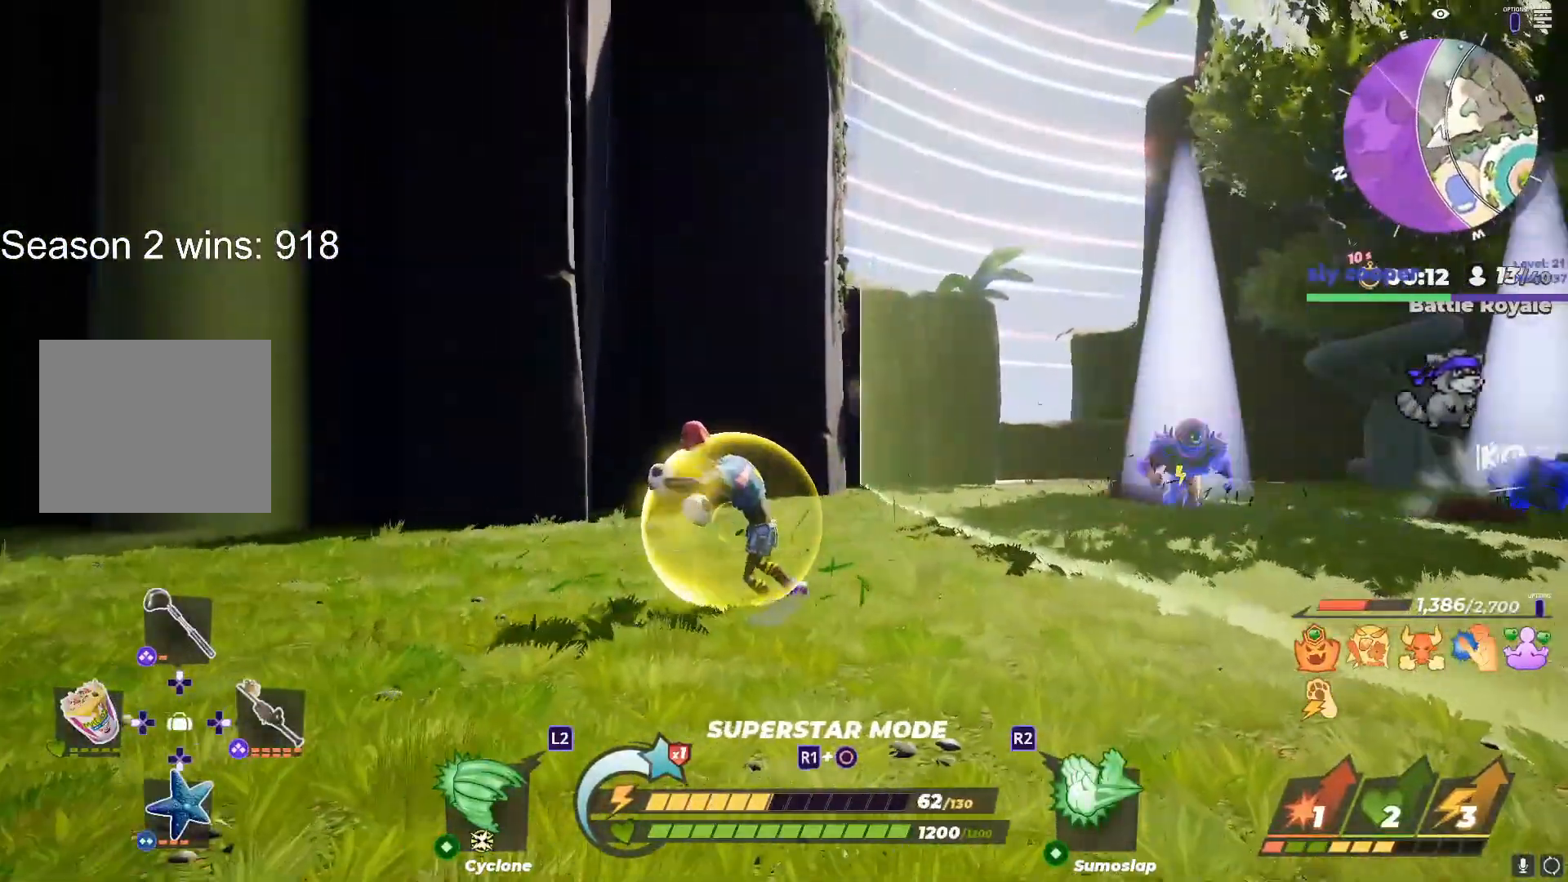
{"buttons": ["R1"], "left_stick": "down", "right_stick": "center", "events": [[217, "right_stick", "right"], [400, "left_stick", "down"], [400, "right_stick", "center"]]}
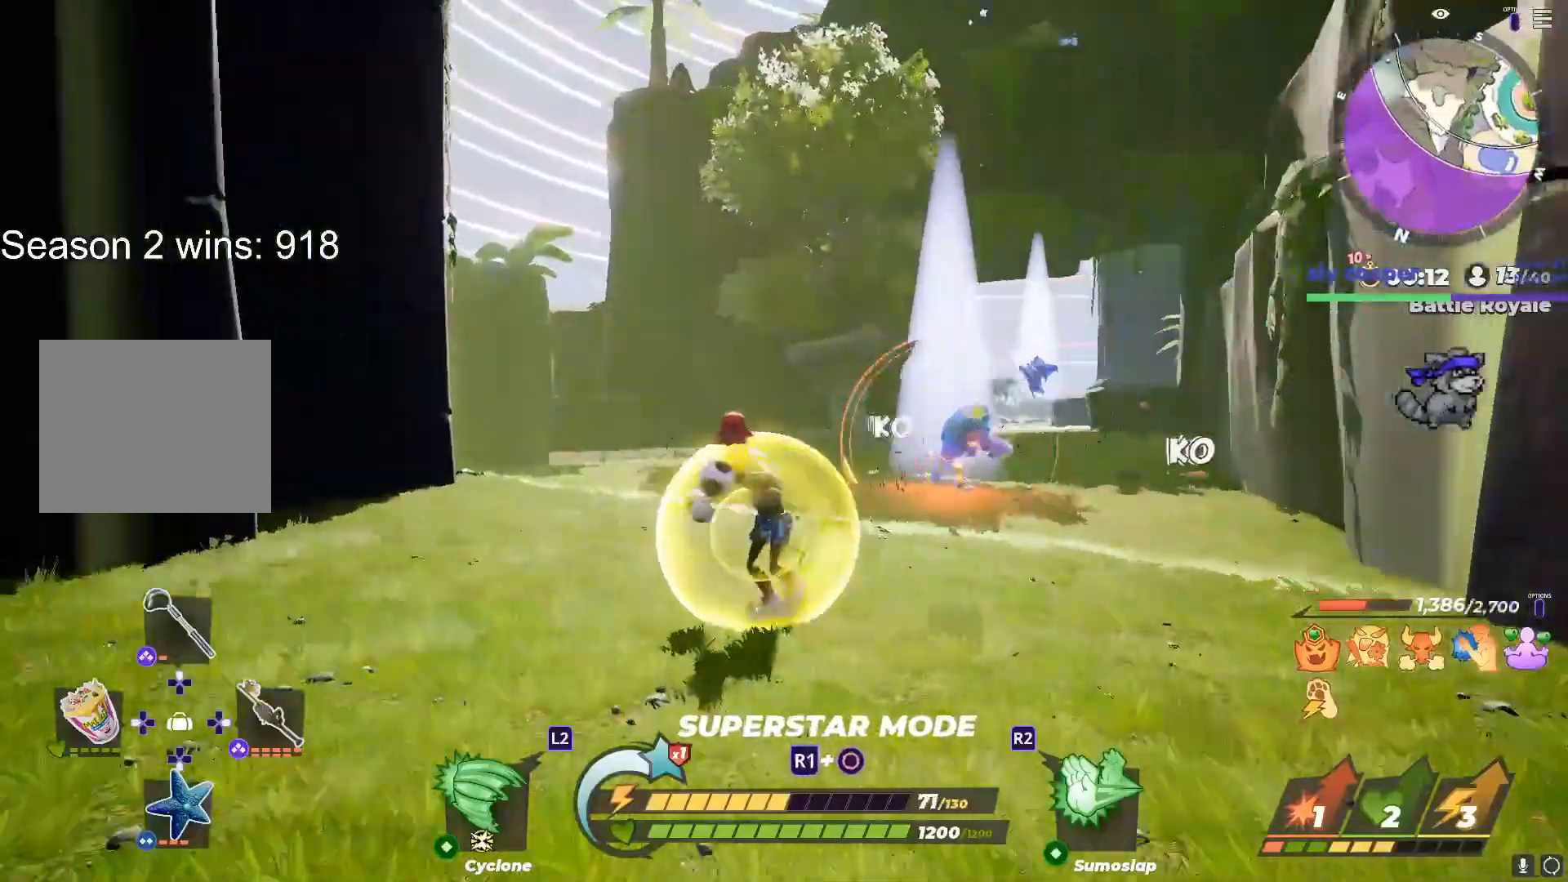
{"buttons": ["R1"], "left_stick": "right", "right_stick": "up-right", "events": [[17, "right_stick", "right"], [133, "left_stick", "down-right"], [133, "right_stick", "center"], [300, "right_stick", "up-right"], [417, "left_stick", "right"]]}
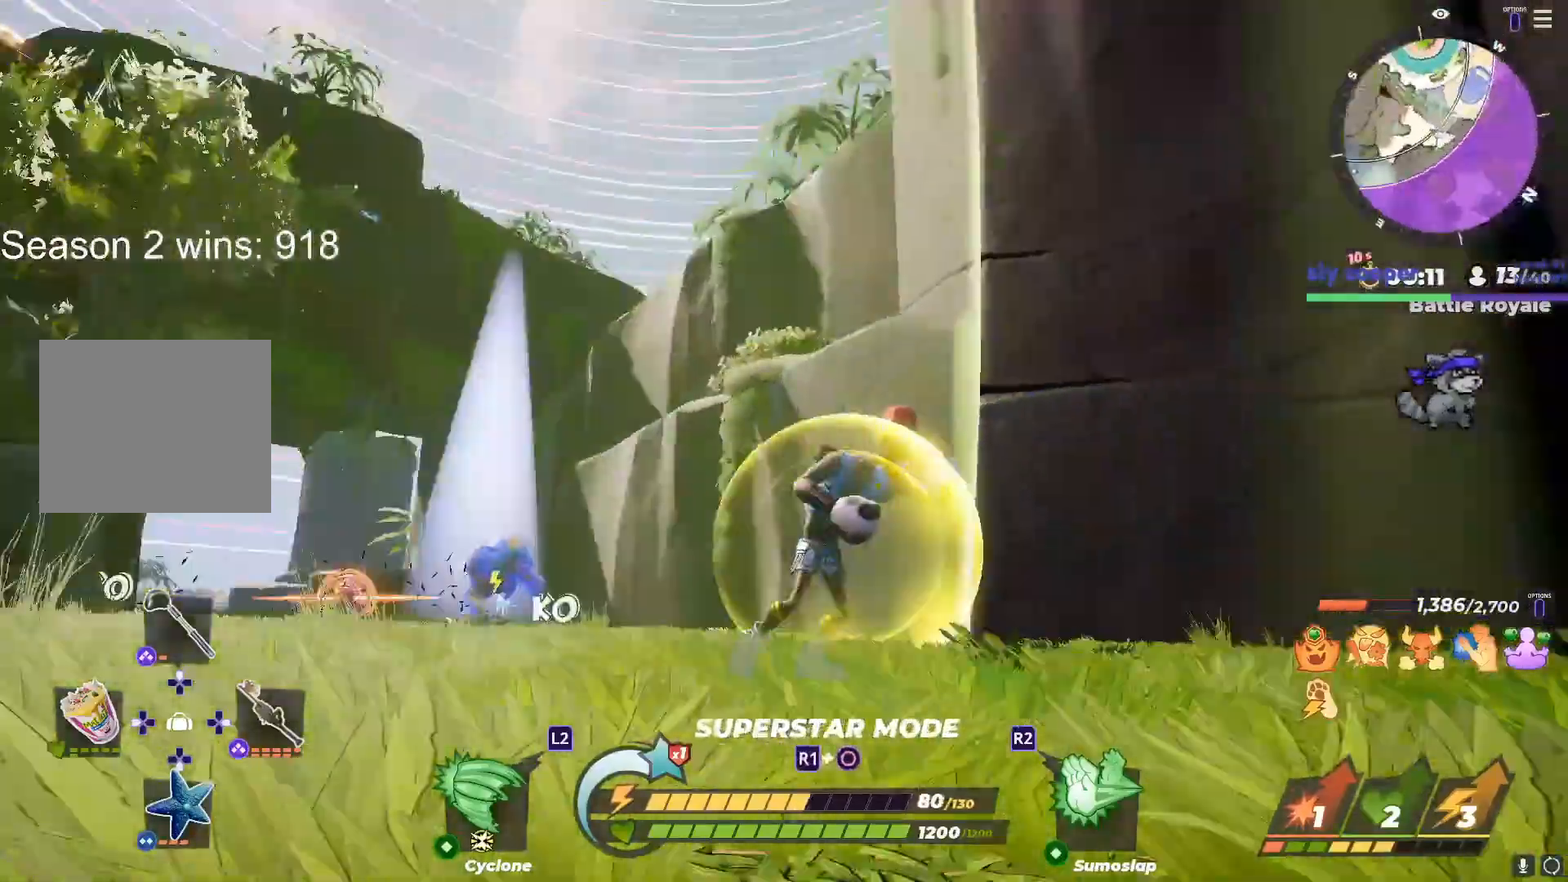
{"buttons": ["R1"], "left_stick": "up", "right_stick": "up", "events": [[100, "left_stick", "up-right"], [133, "right_stick", "right"], [200, "left_stick", "up"], [500, "right_stick", "up"]]}
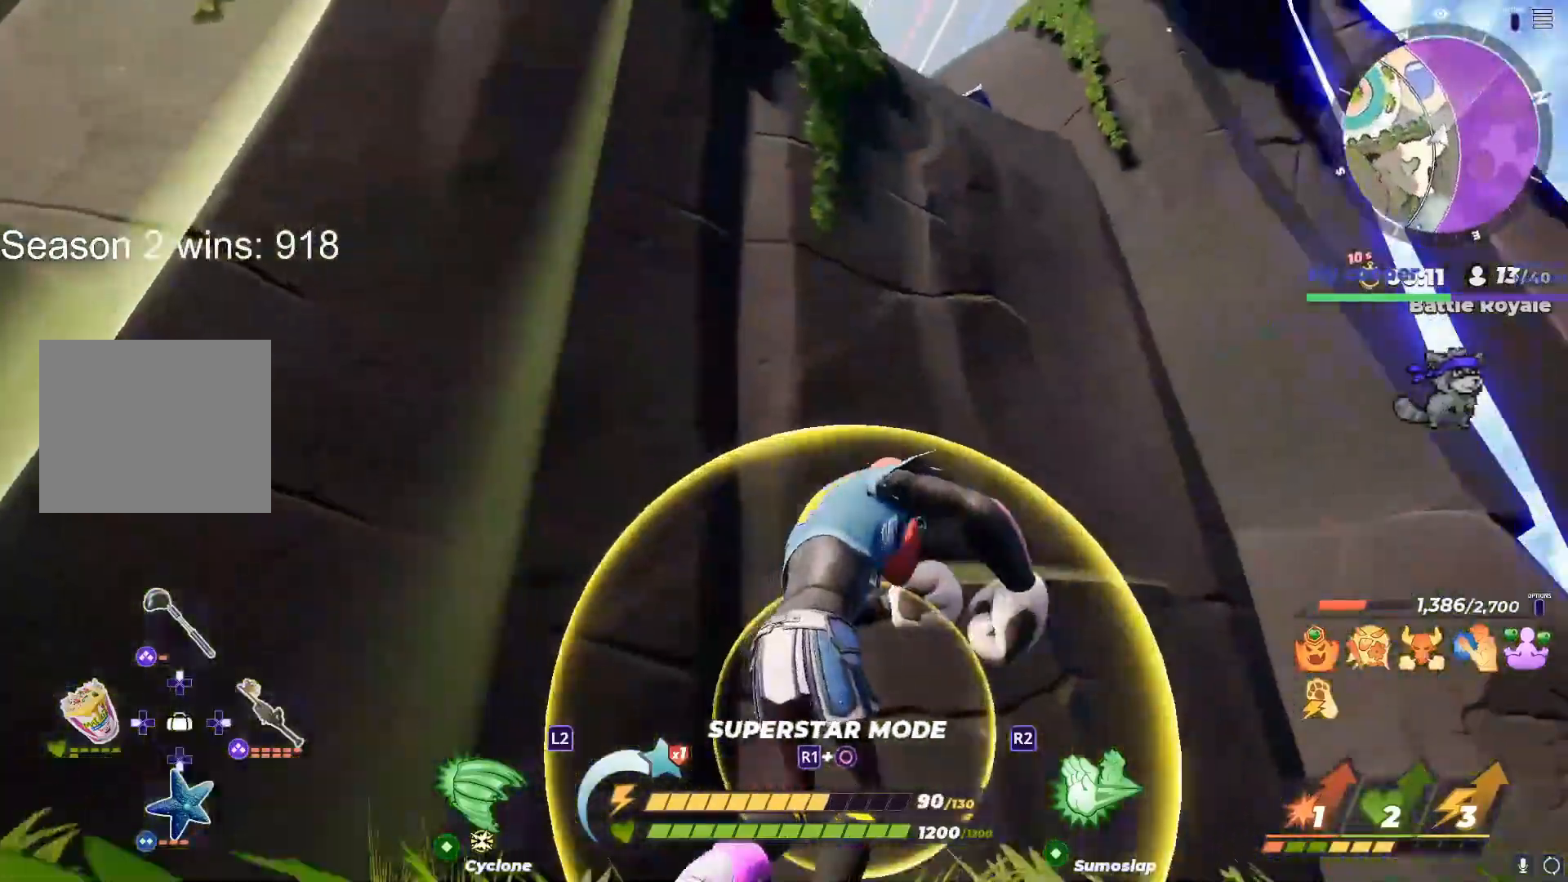
{"buttons": ["R1", "R3"], "left_stick": "up", "right_stick": "center", "events": [[50, "right_stick", "center"], [433, "R3", "down"]]}
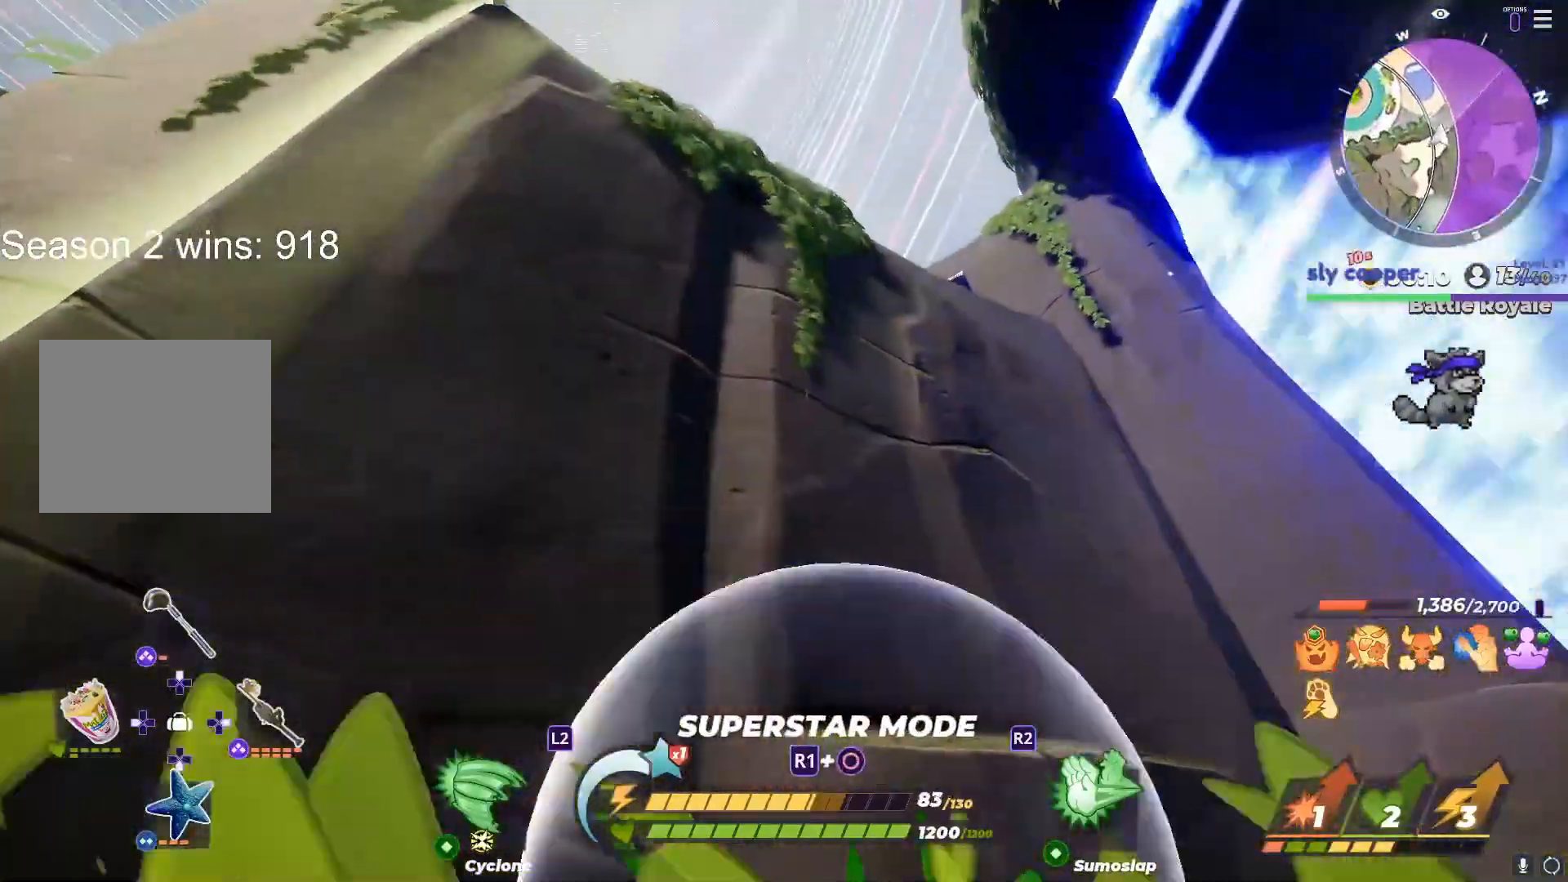
{"buttons": [], "left_stick": "up", "right_stick": "up", "events": [[167, "right_stick", "down"], [200, "CROSS", "down"], [217, "R3", "up"], [250, "R1", "up"], [267, "right_stick", "center"], [300, "CROSS", "up"], [500, "right_stick", "up"]]}
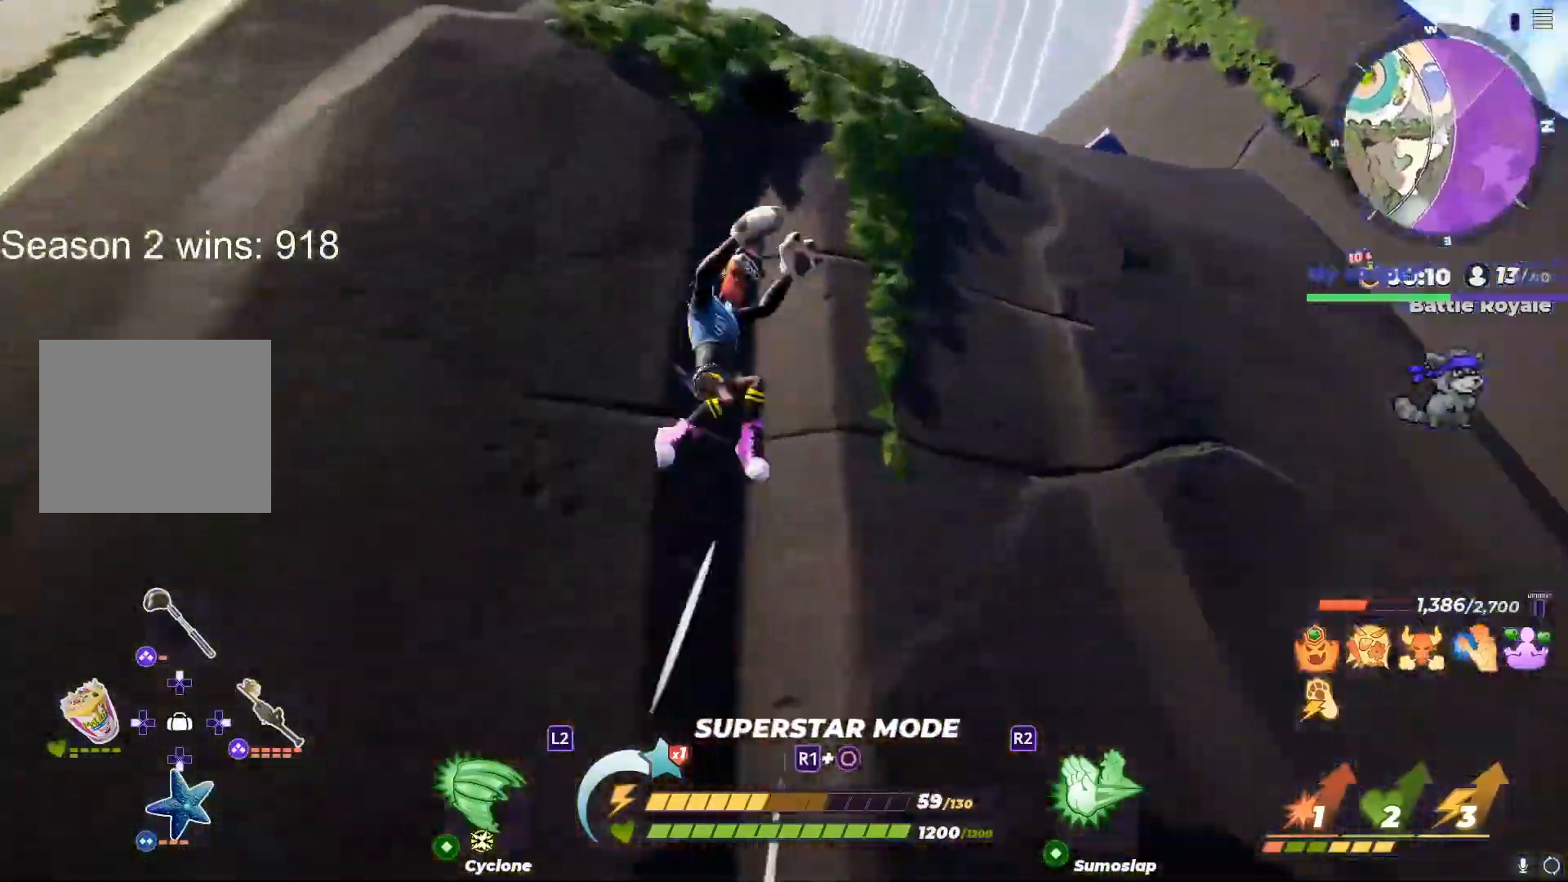
{"buttons": ["R3"], "left_stick": "up", "right_stick": "down", "events": [[83, "CIRCLE", "down"], [83, "right_stick", "center"], [233, "CIRCLE", "up"], [450, "R3", "down"], [450, "right_stick", "down"]]}
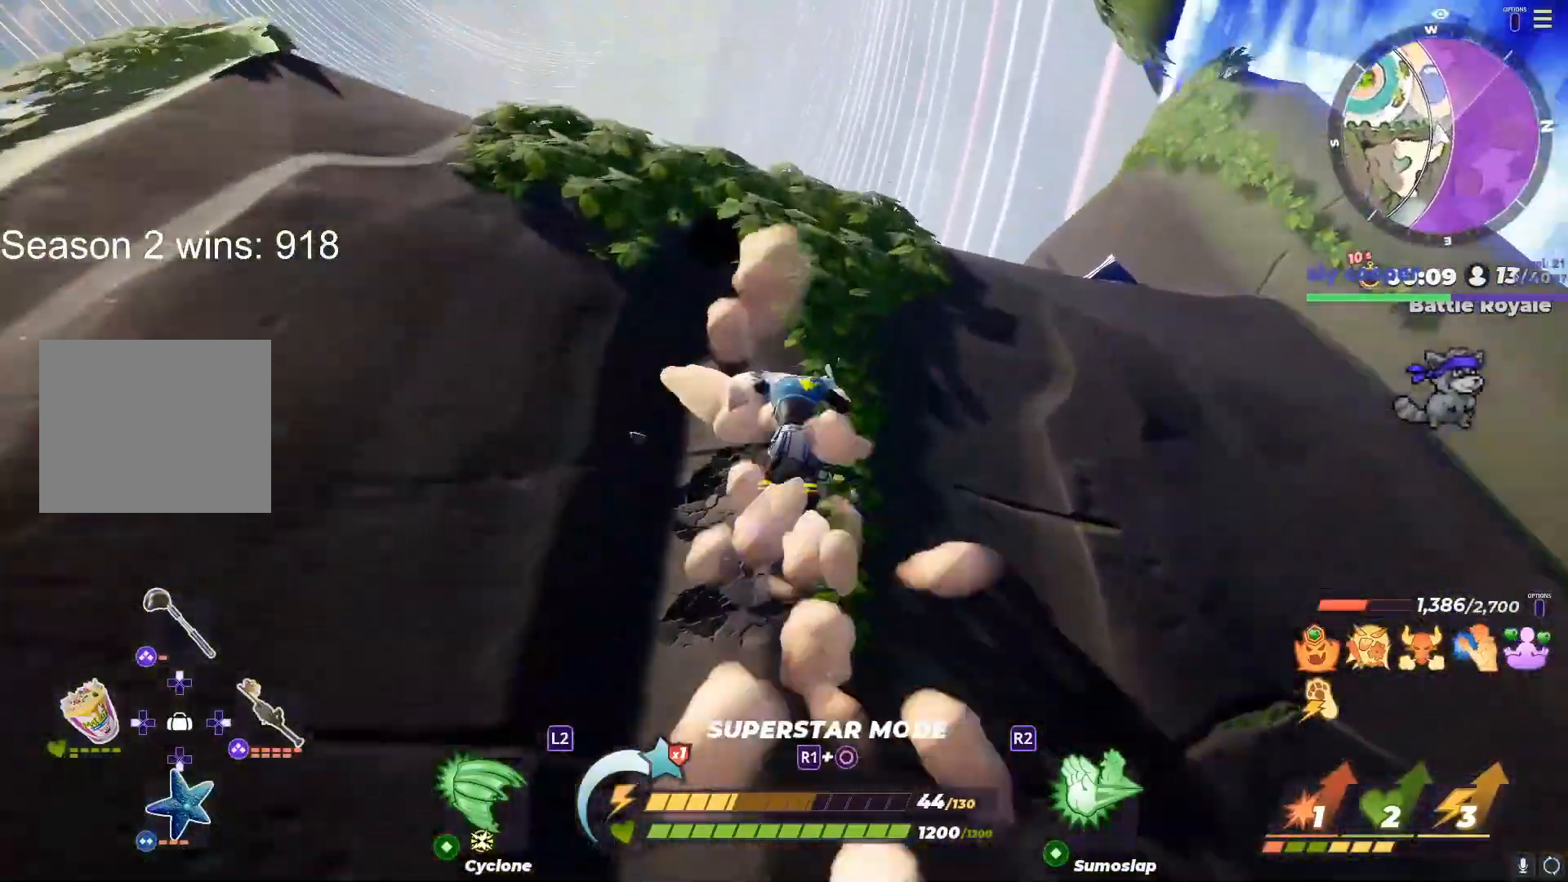
{"buttons": [], "left_stick": "up", "right_stick": "down-right", "events": [[33, "right_stick", "center"], [133, "right_stick", "down"], [183, "R3", "up"], [500, "right_stick", "down-right"]]}
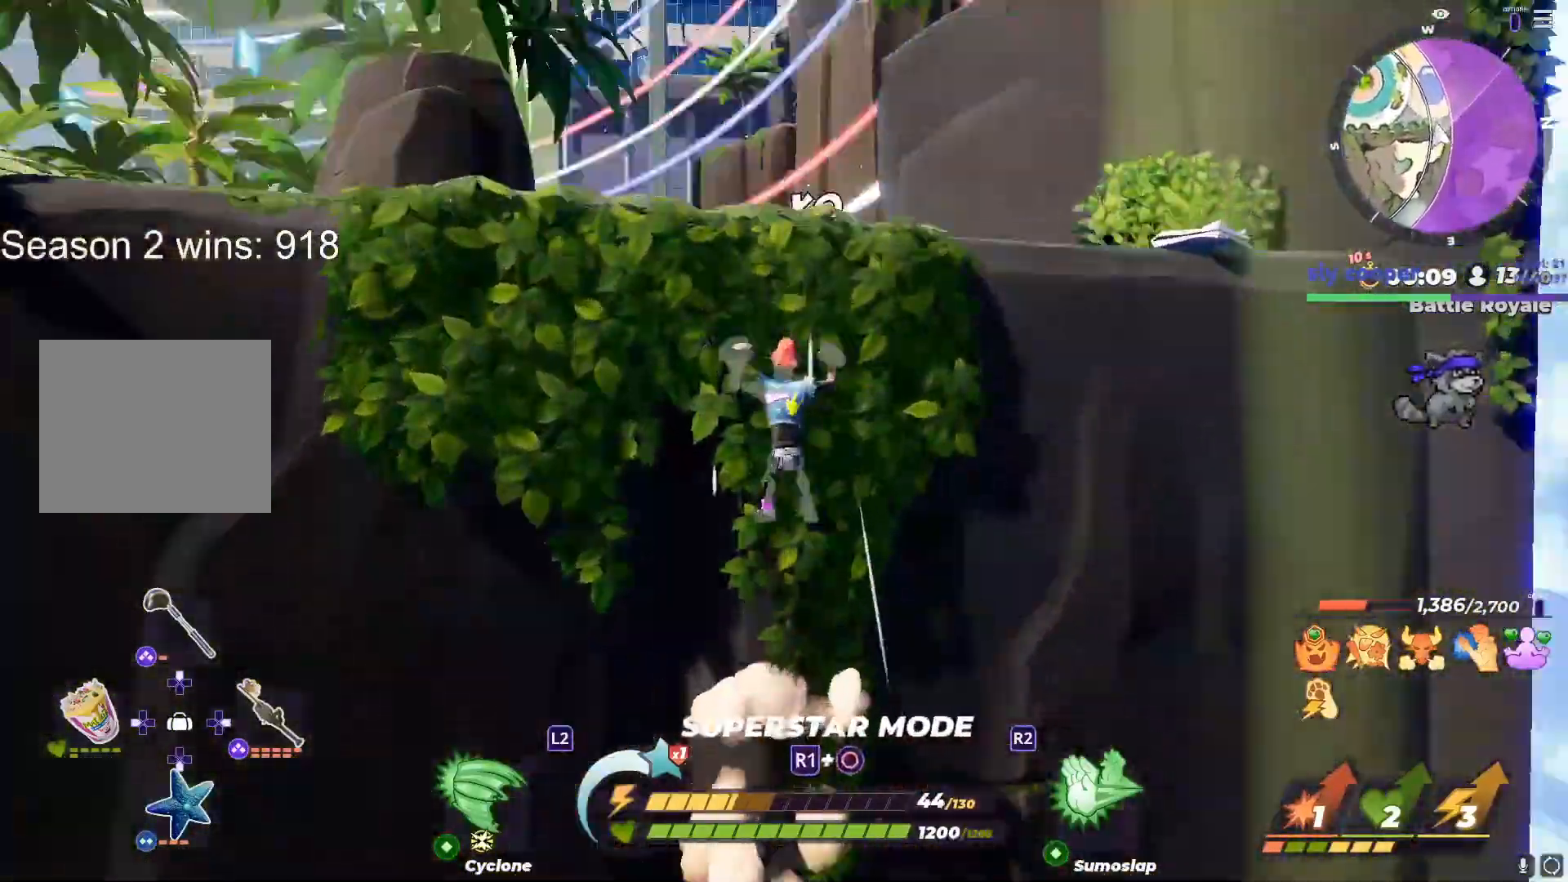
{"buttons": [], "left_stick": "left", "right_stick": "center", "events": [[417, "left_stick", "left"], [500, "right_stick", "center"]]}
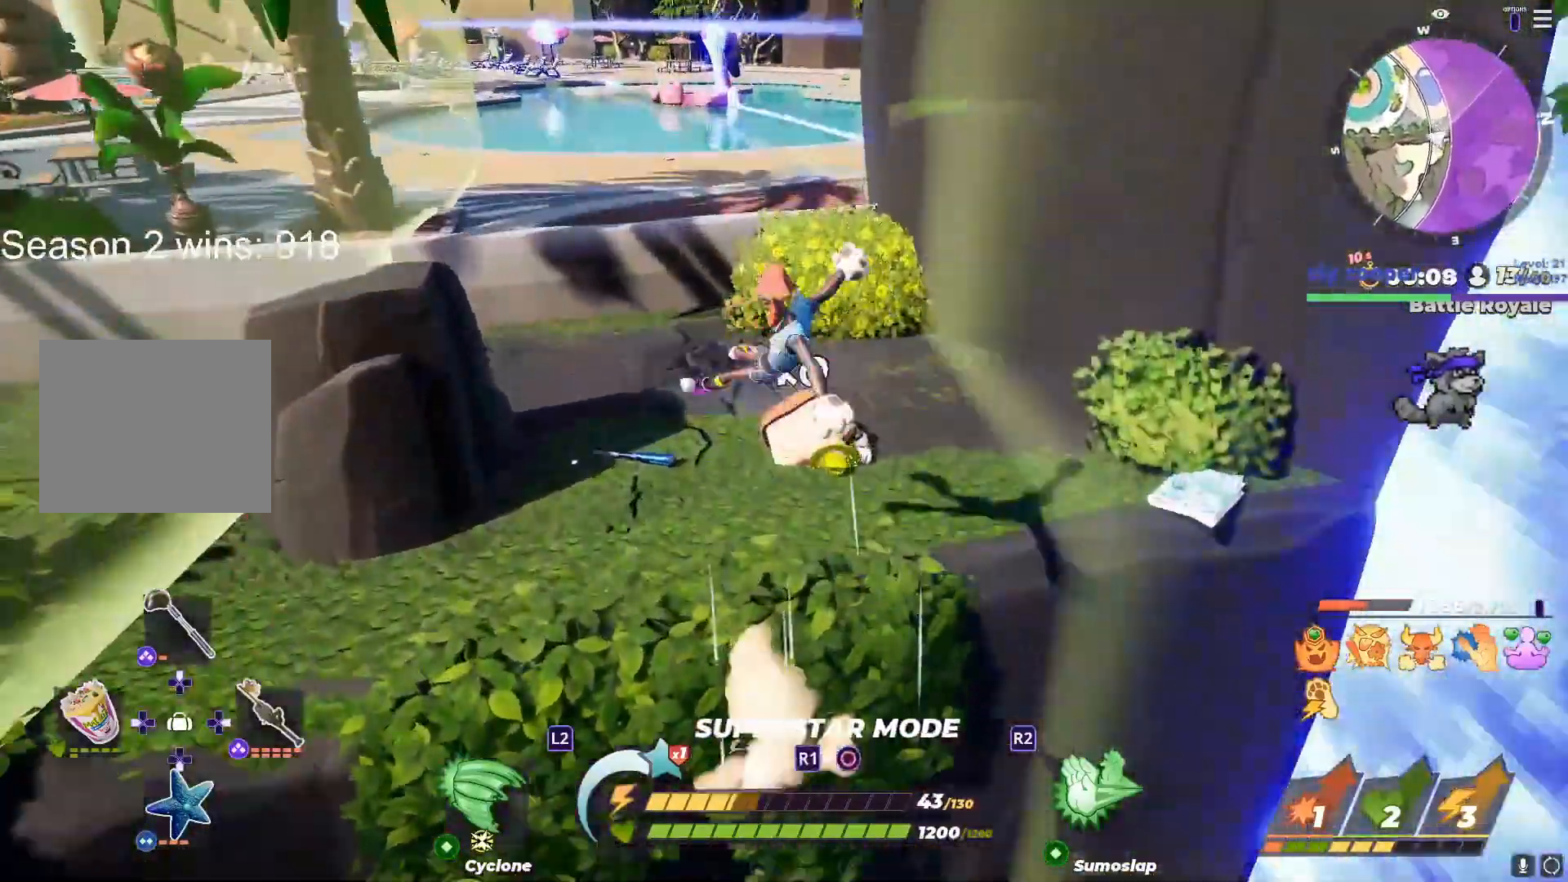
{"buttons": ["CIRCLE"], "left_stick": "up-left", "right_stick": "left", "events": [[33, "right_stick", "down-right"], [83, "left_stick", "up-left"], [117, "right_stick", "center"], [217, "left_stick", "left"], [333, "left_stick", "up-left"], [467, "right_stick", "left"], [500, "CIRCLE", "down"]]}
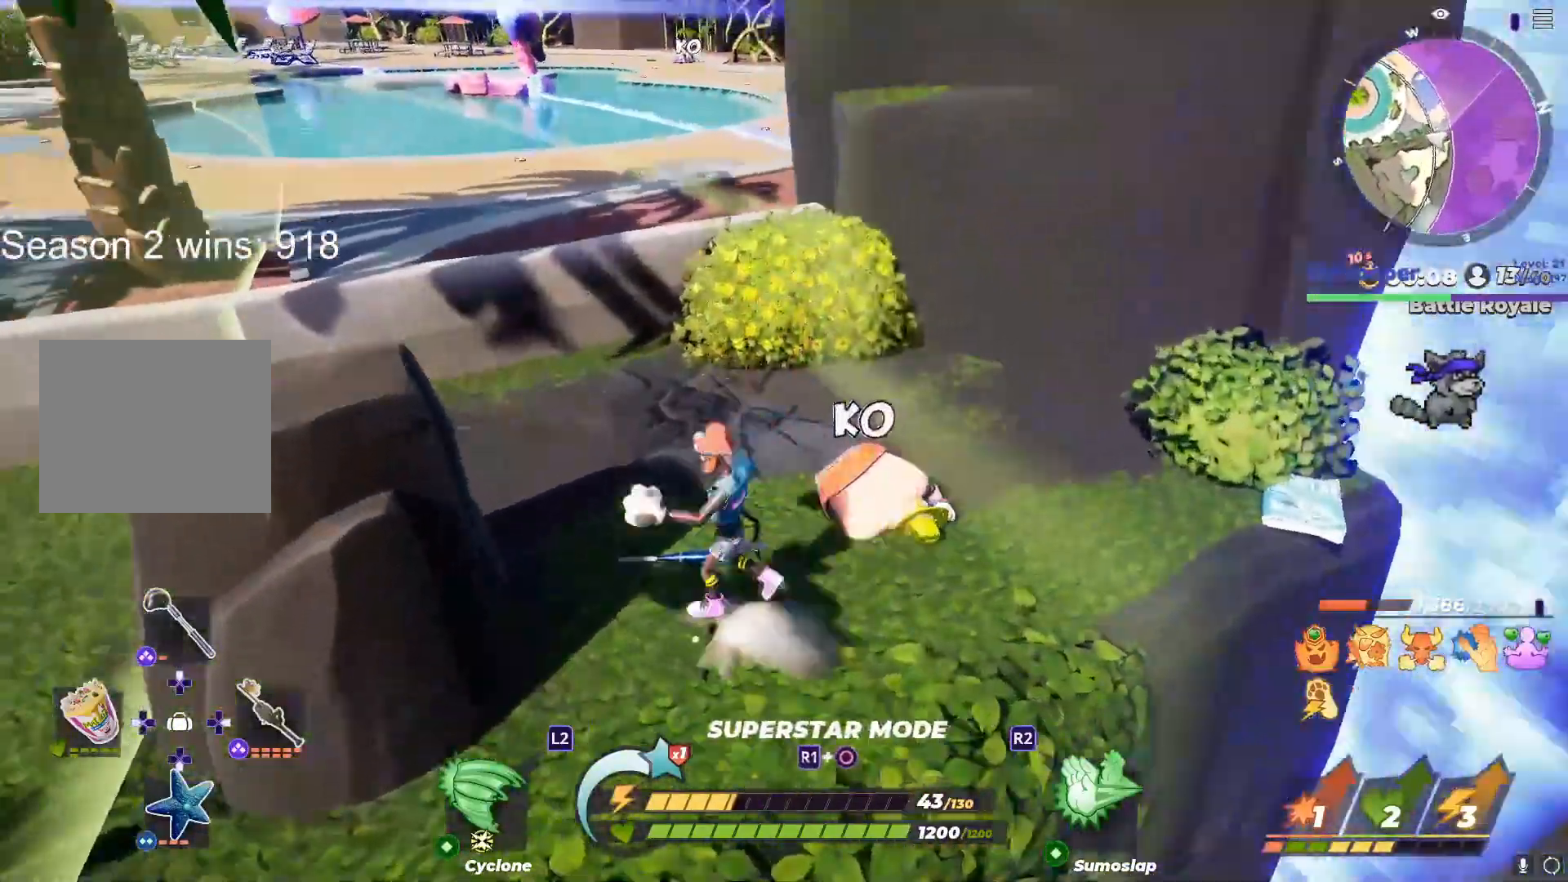
{"buttons": [], "left_stick": "up-right", "right_stick": "up-left", "events": [[83, "left_stick", "up-right"], [117, "CIRCLE", "up"], [217, "right_stick", "center"], [500, "right_stick", "up-left"]]}
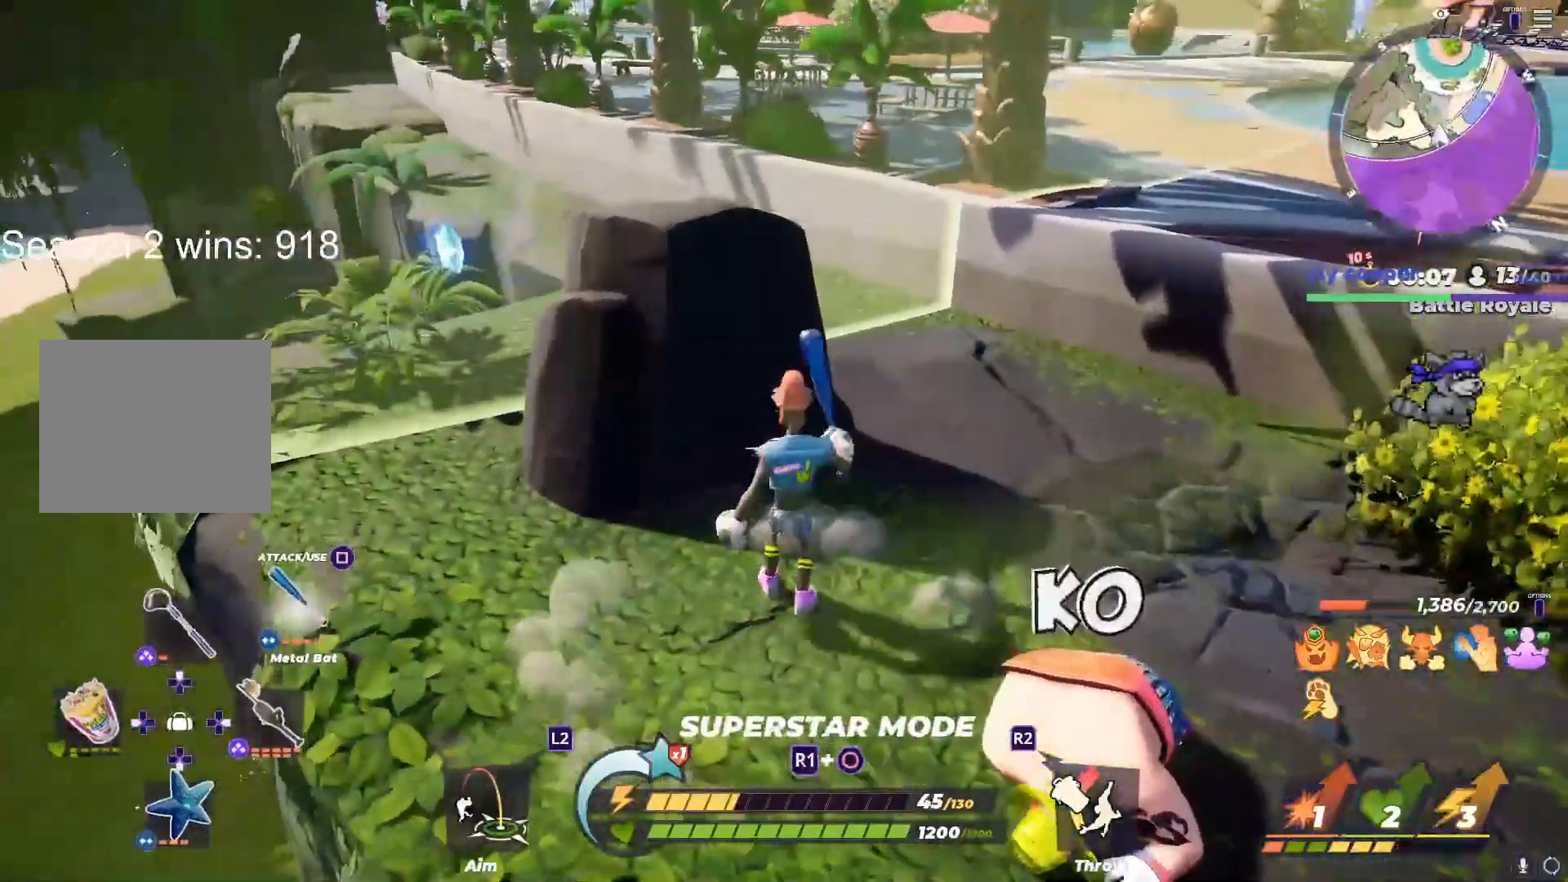
{"buttons": [], "left_stick": "up-left", "right_stick": "center", "events": [[17, "L1", "down"], [83, "right_stick", "center"], [217, "right_stick", "left"], [233, "left_stick", "up"], [267, "L1", "up"], [350, "right_stick", "center"], [467, "left_stick", "up-left"]]}
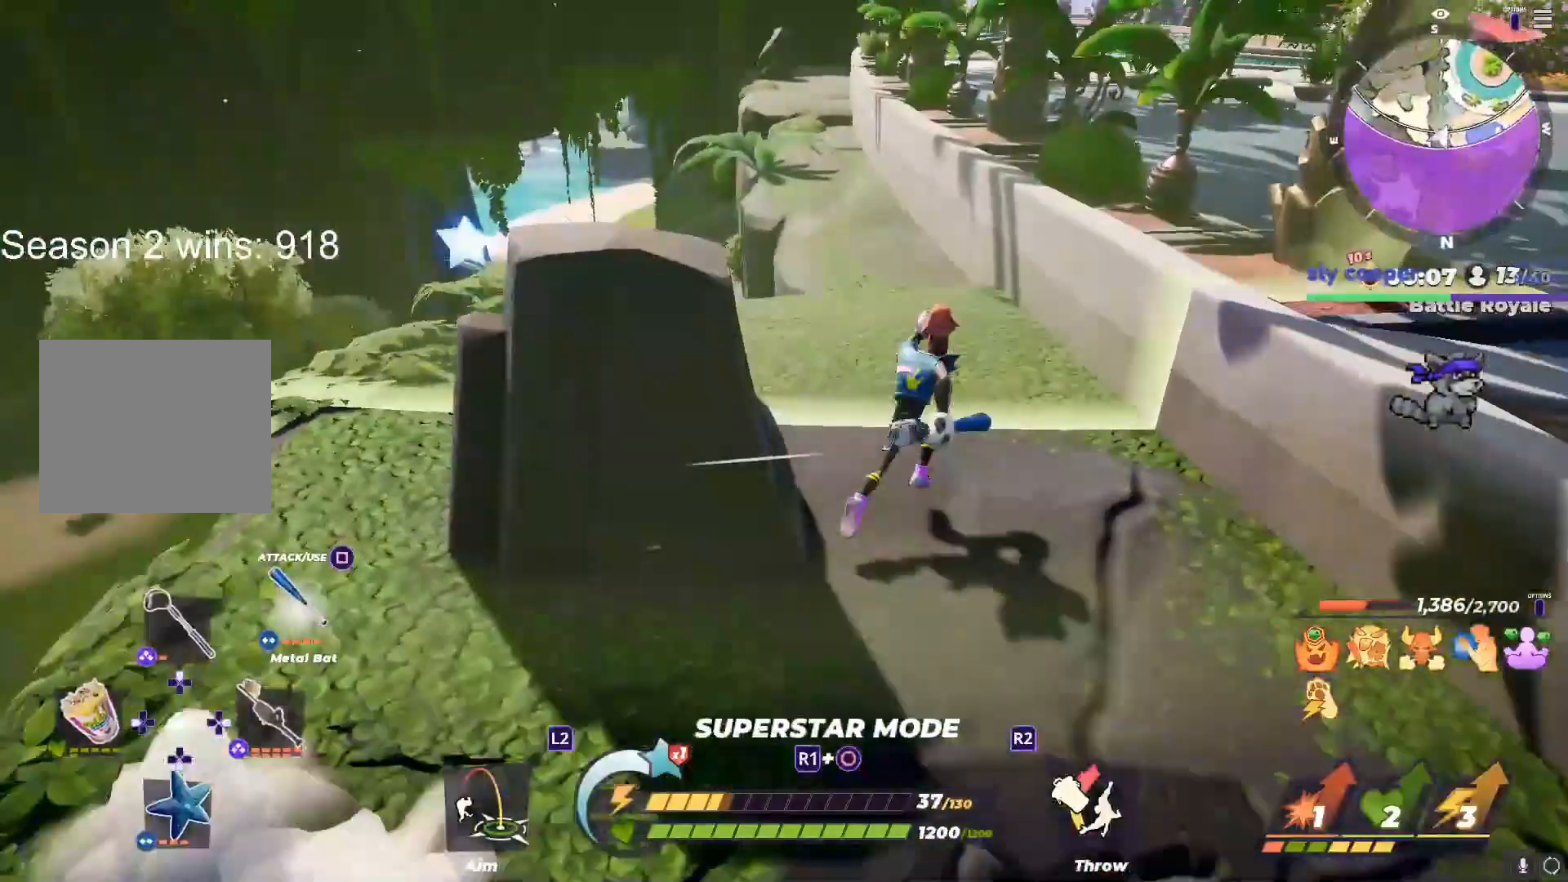
{"buttons": ["DPAD_UP"], "left_stick": "up", "right_stick": "center", "events": [[217, "left_stick", "up"], [317, "R3", "down"], [483, "DPAD_UP", "down"], [500, "R3", "up"]]}
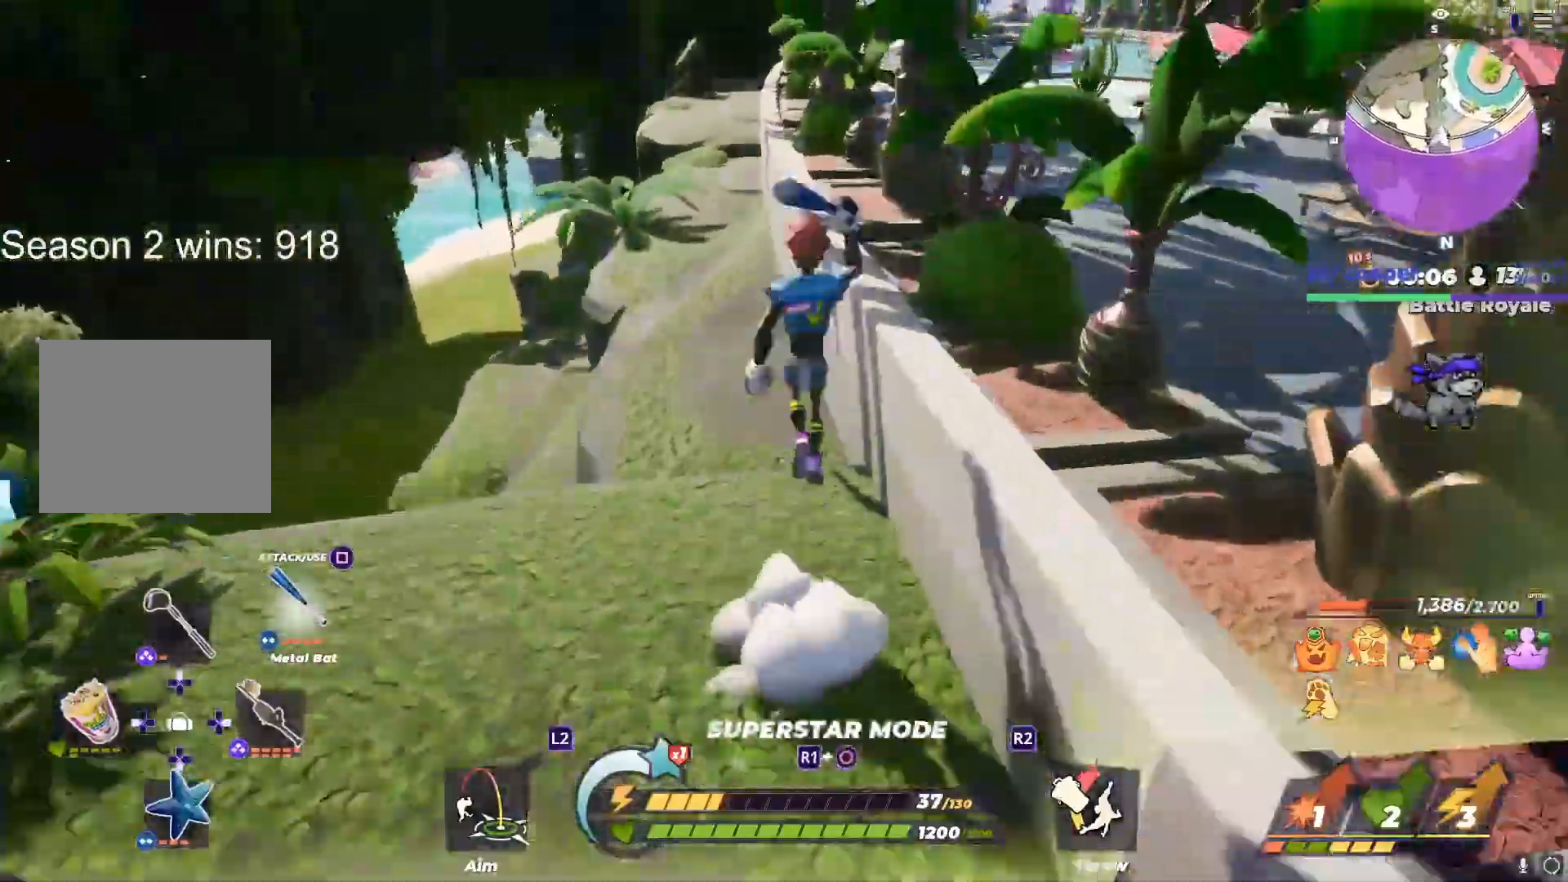
{"buttons": [], "left_stick": "up-right", "right_stick": "left", "events": [[133, "left_stick", "up-right"], [183, "DPAD_UP", "up"], [233, "left_stick", "up"], [233, "right_stick", "left"], [450, "left_stick", "up-right"]]}
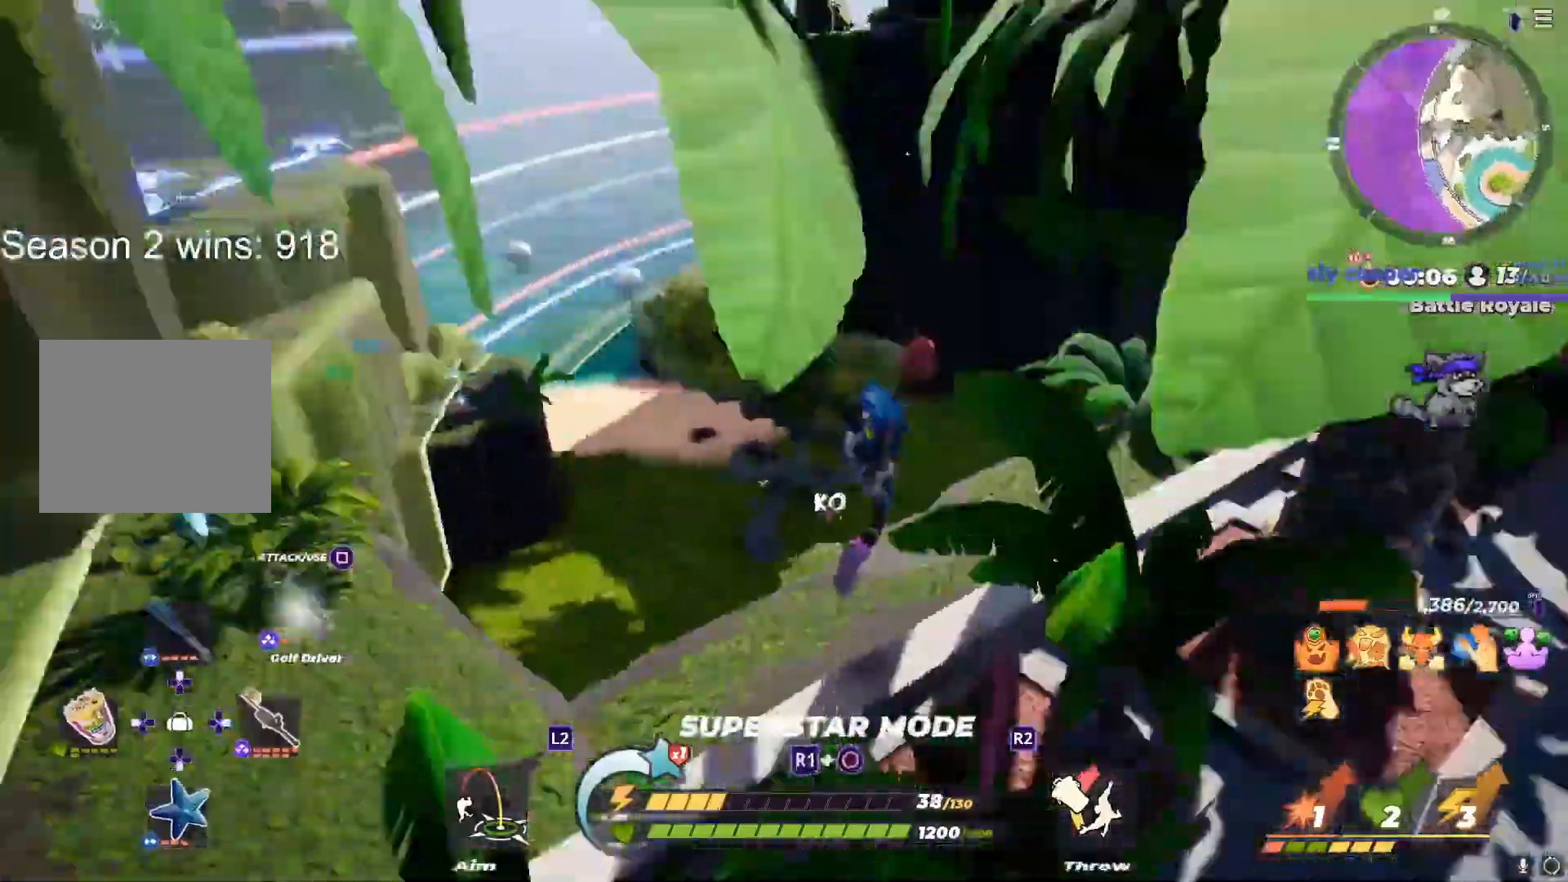
{"buttons": [], "left_stick": "down", "right_stick": "center", "events": [[217, "right_stick", "center"], [267, "R3", "down"], [300, "left_stick", "down-right"], [417, "R3", "up"], [417, "left_stick", "down"]]}
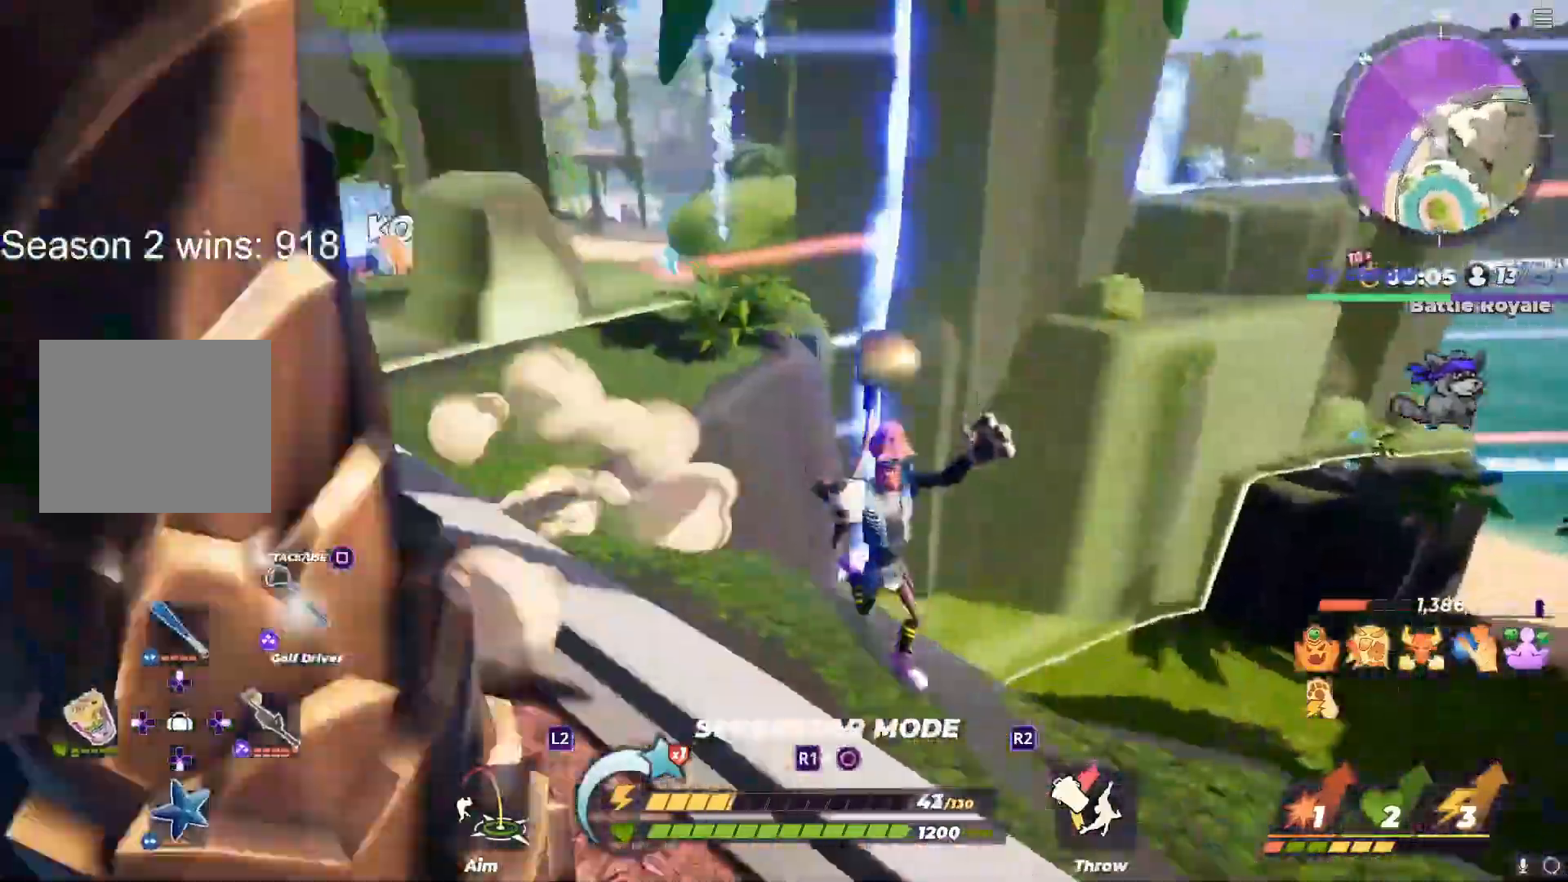
{"buttons": [], "left_stick": "right", "right_stick": "center", "events": [[217, "R3", "down"], [233, "left_stick", "down-right"], [317, "R3", "up"], [333, "left_stick", "down"], [333, "right_stick", "left"], [383, "right_stick", "center"], [500, "left_stick", "right"]]}
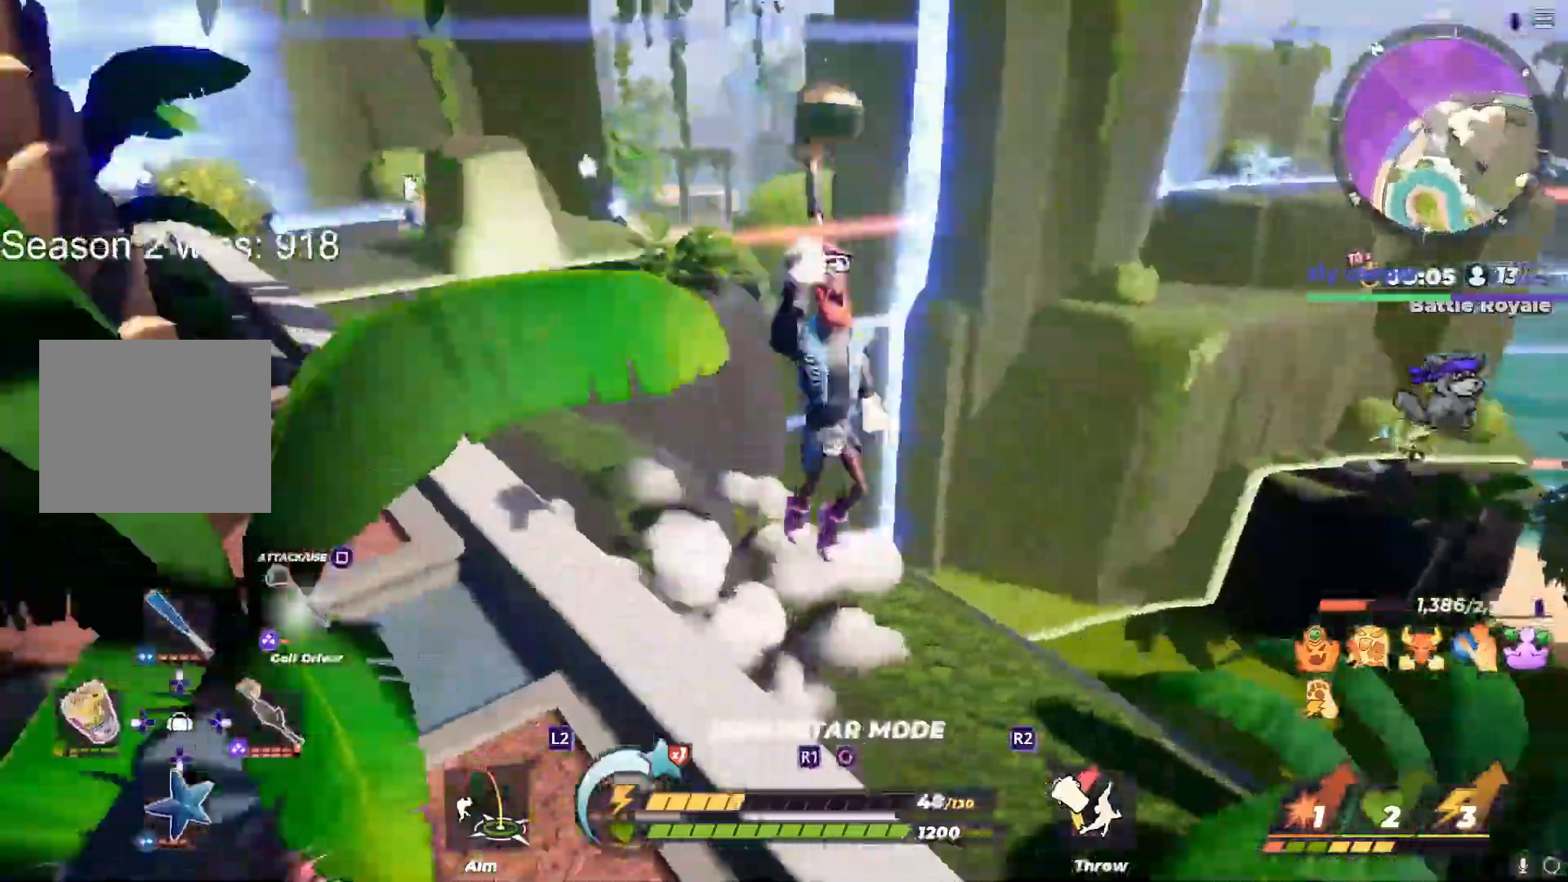
{"buttons": [], "left_stick": "down-right", "right_stick": "center", "events": [[83, "right_stick", "right"], [183, "right_stick", "down-left"], [233, "right_stick", "center"], [283, "right_stick", "right"], [350, "right_stick", "center"], [467, "left_stick", "down-right"]]}
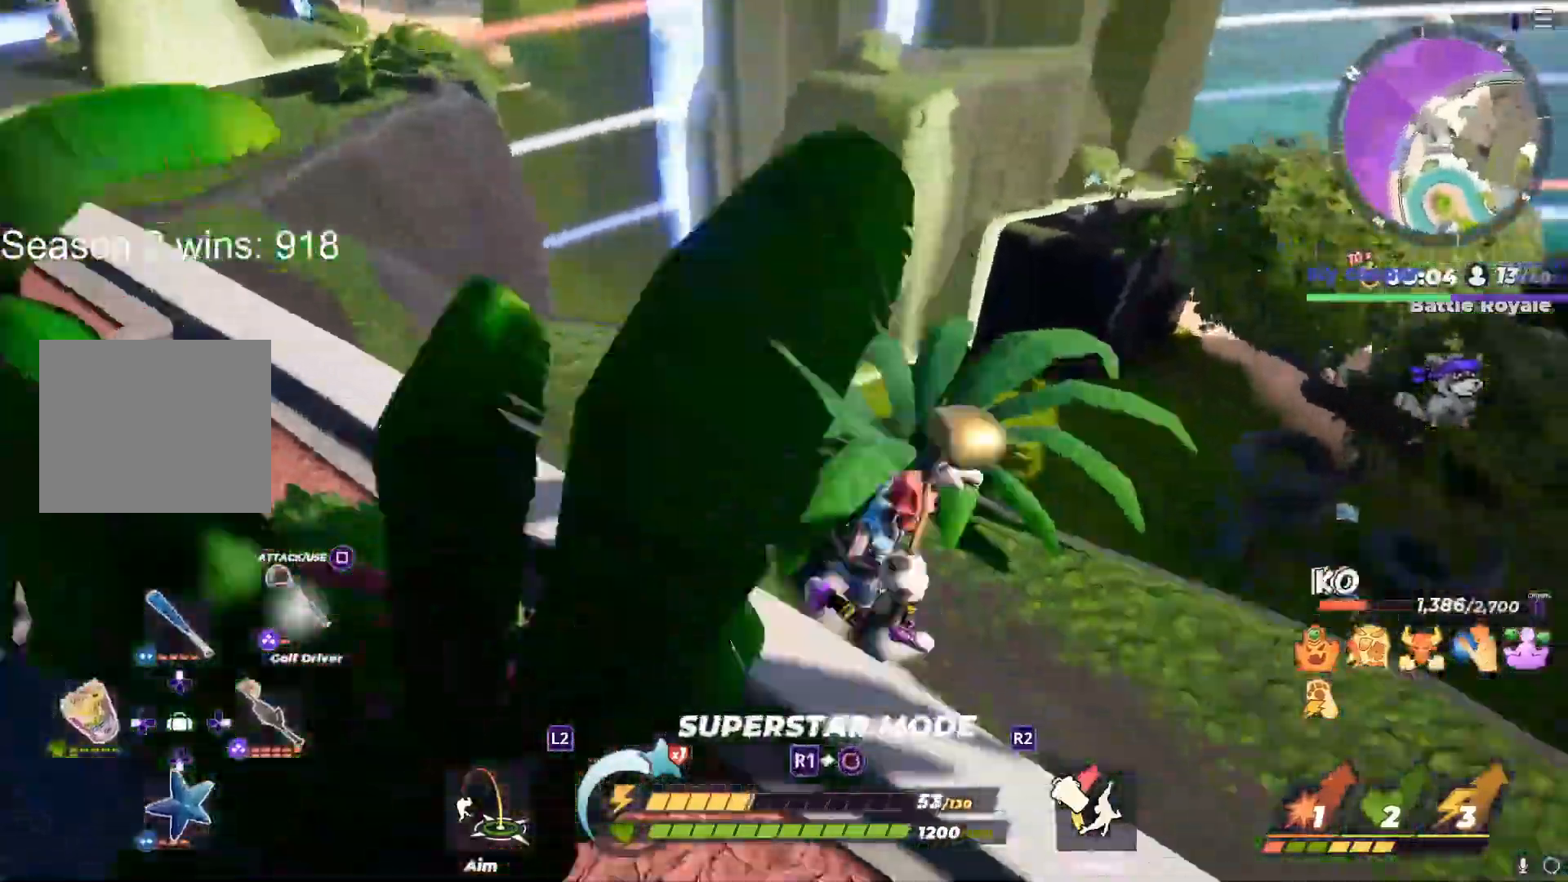
{"buttons": [], "left_stick": "left", "right_stick": "center", "events": [[17, "R3", "down"], [33, "right_stick", "down-left"], [150, "R3", "up"], [150, "left_stick", "down-left"], [183, "right_stick", "up-left"], [317, "left_stick", "left"], [450, "right_stick", "center"]]}
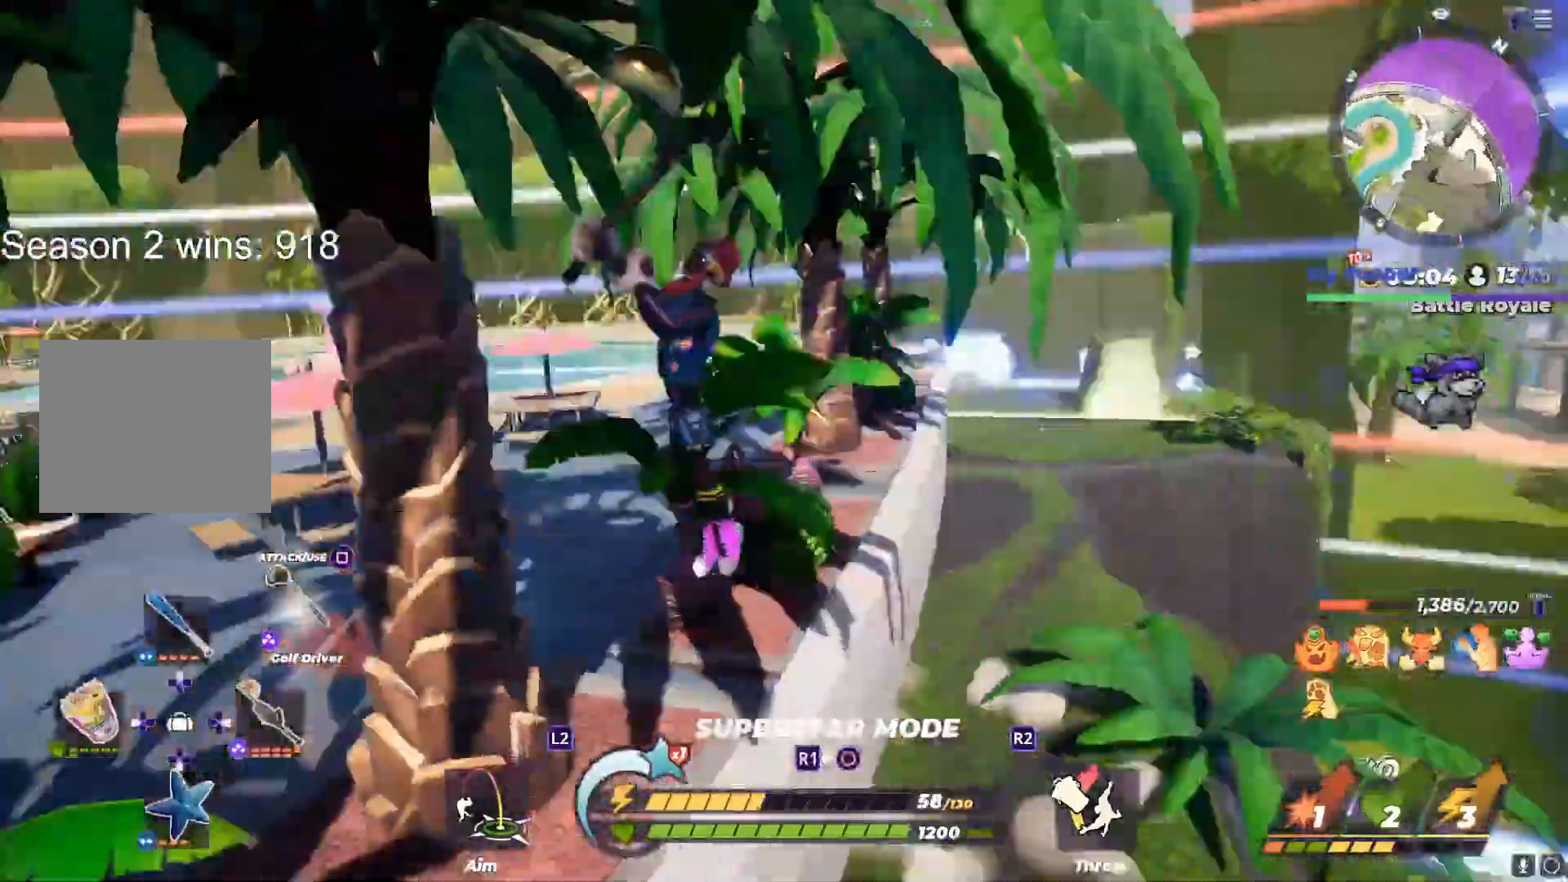
{"buttons": [], "left_stick": "left", "right_stick": "left", "events": [[383, "right_stick", "left"]]}
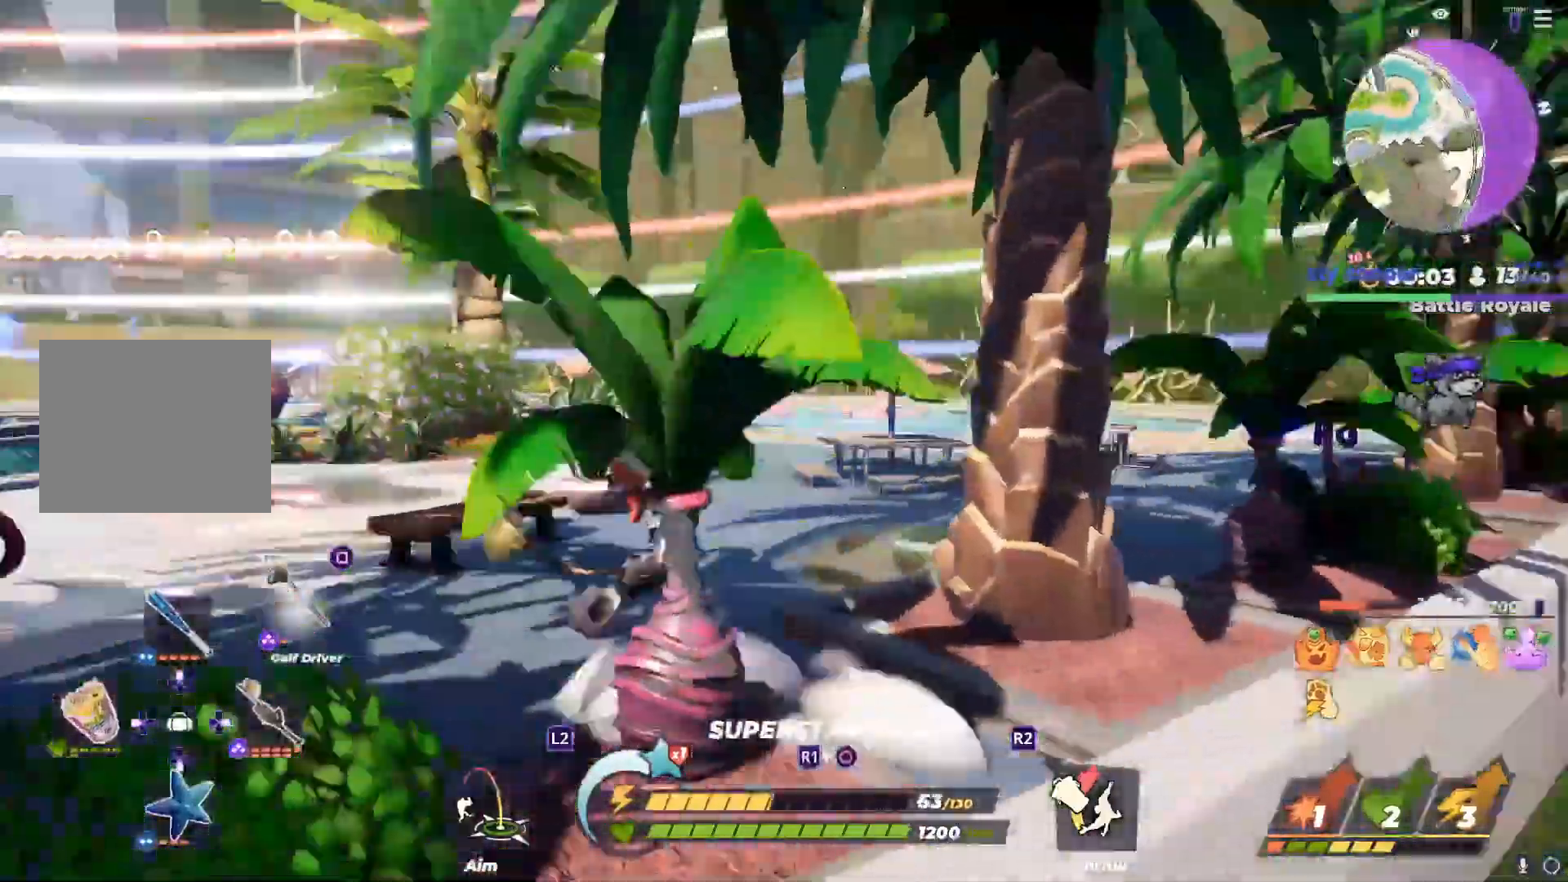
{"buttons": ["R3"], "left_stick": "up-left", "right_stick": "center", "events": [[50, "right_stick", "center"], [333, "left_stick", "up-left"], [450, "R3", "down"]]}
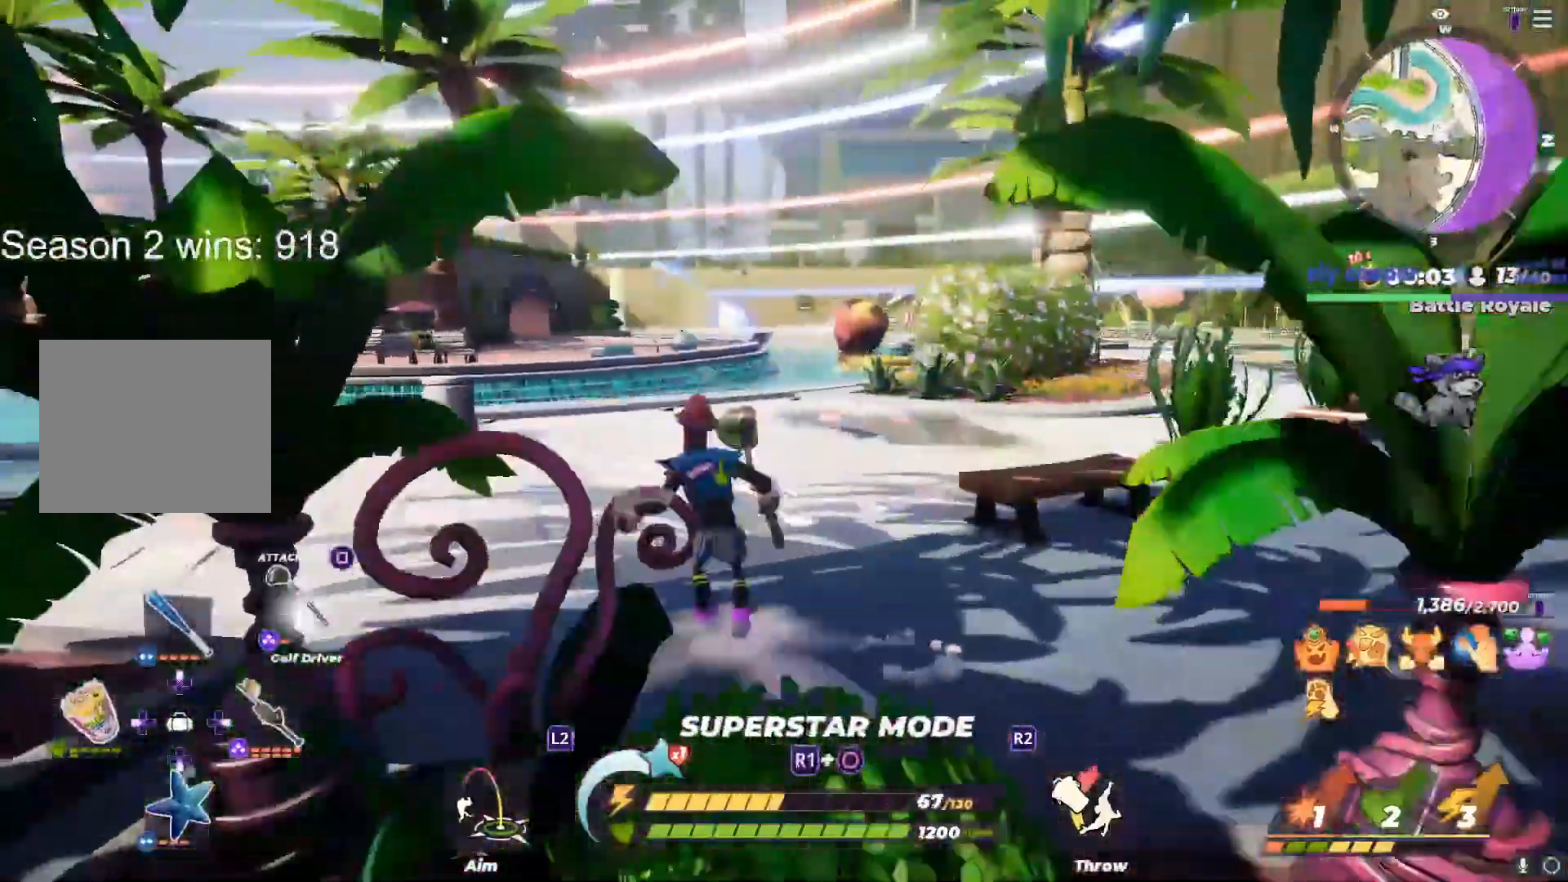
{"buttons": [], "left_stick": "up-left", "right_stick": "center", "events": [[33, "R3", "up"], [67, "left_stick", "up"], [183, "left_stick", "up-left"]]}
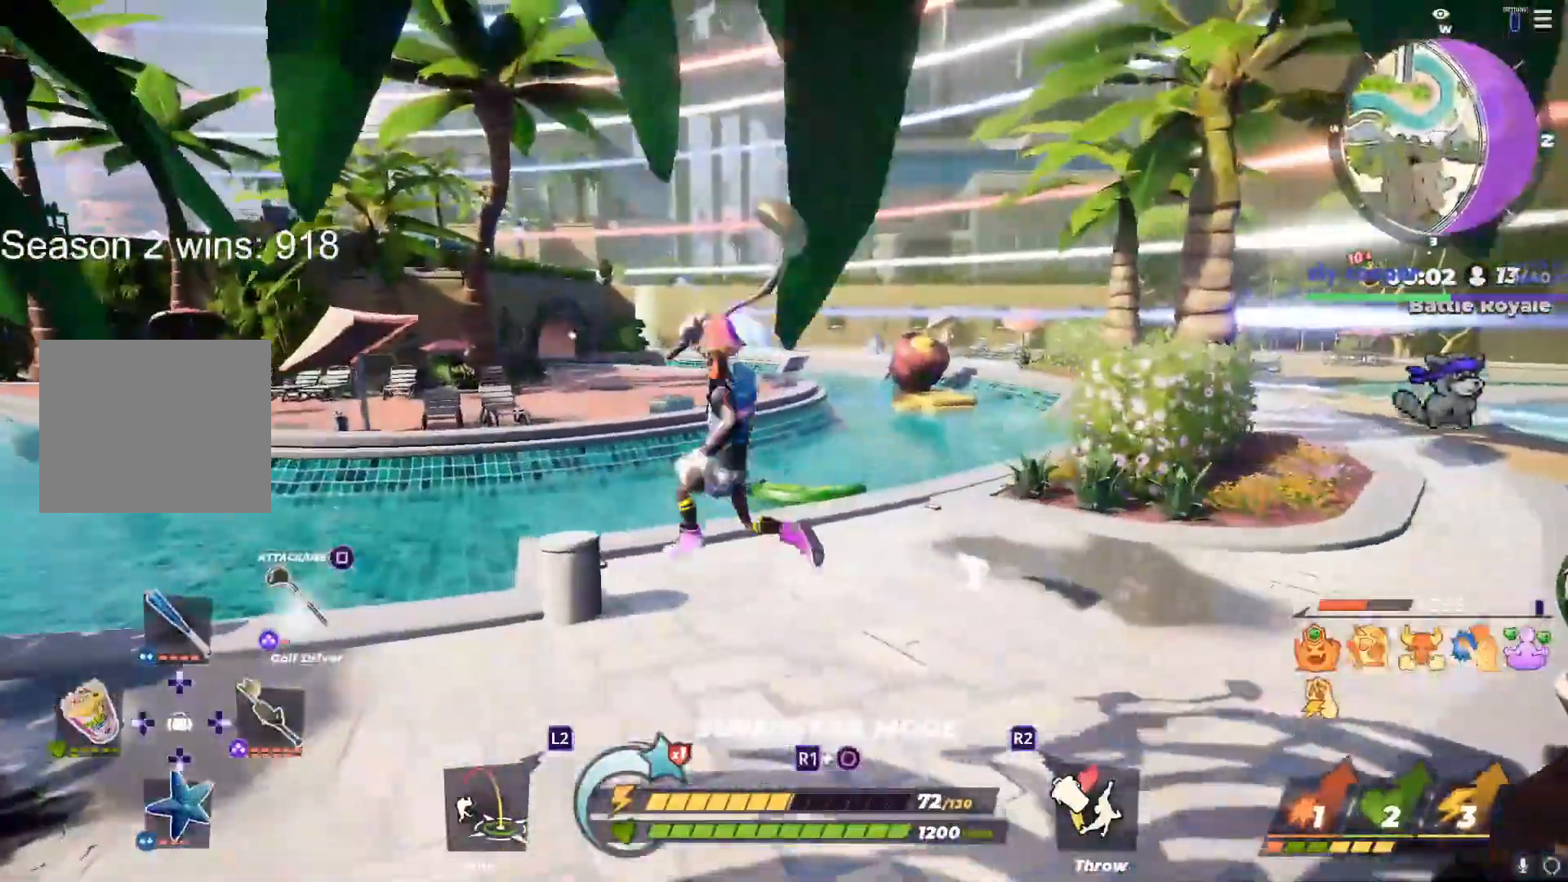
{"buttons": ["R1"], "left_stick": "up-left", "right_stick": "center", "events": [[67, "left_stick", "up"], [117, "right_stick", "left"], [167, "left_stick", "up-left"], [283, "R1", "down"], [283, "left_stick", "up"], [333, "right_stick", "center"], [483, "left_stick", "up-left"]]}
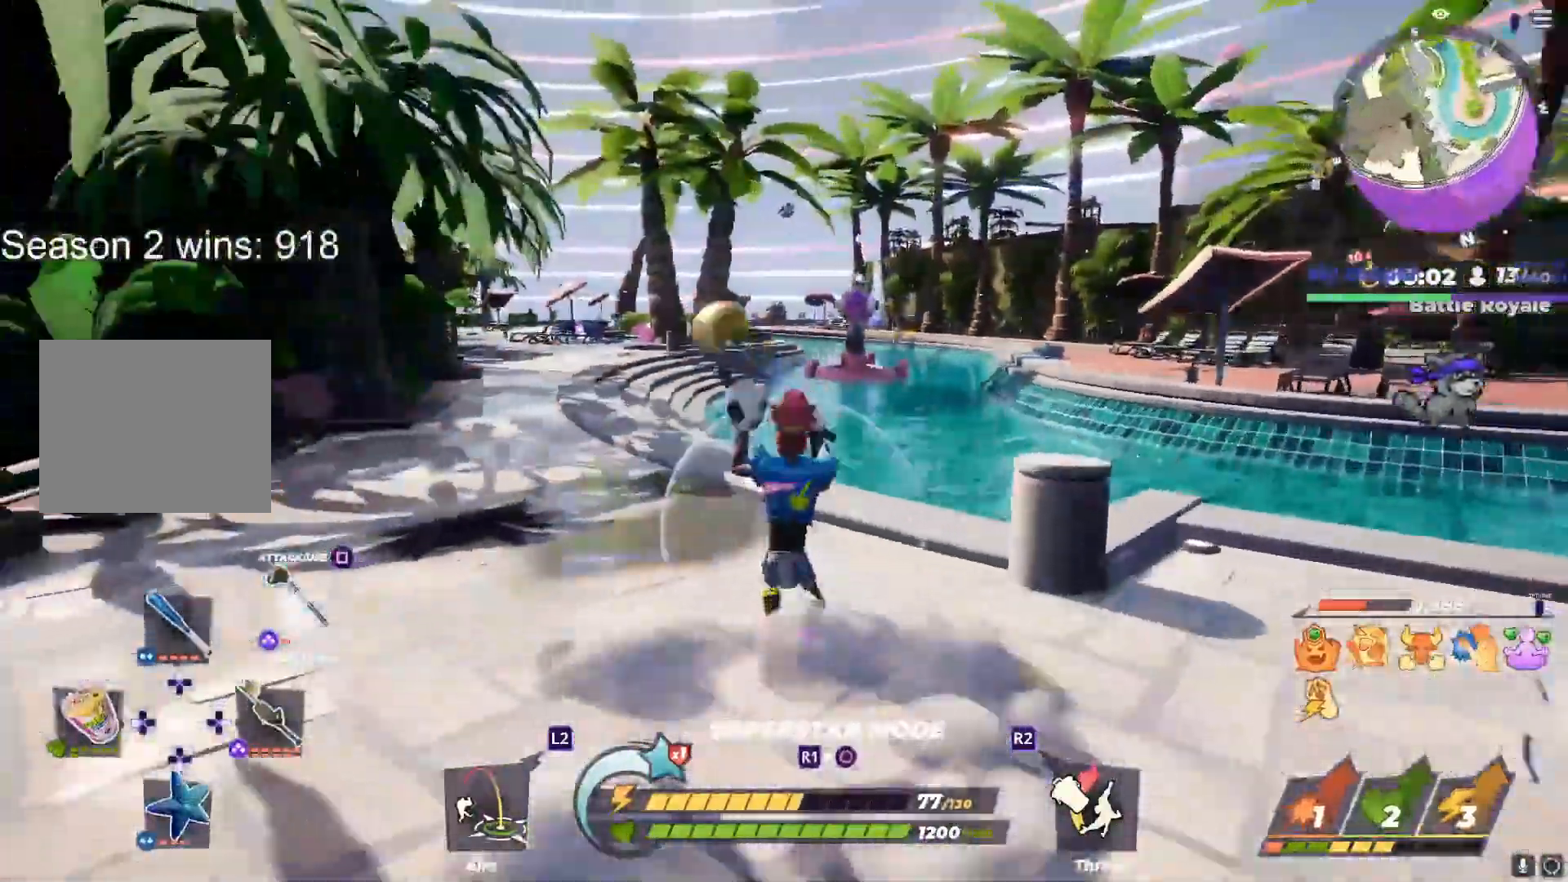
{"buttons": ["R1"], "left_stick": "up", "right_stick": "center", "events": [[83, "left_stick", "up"], [250, "left_stick", "up-left"], [350, "left_stick", "up"]]}